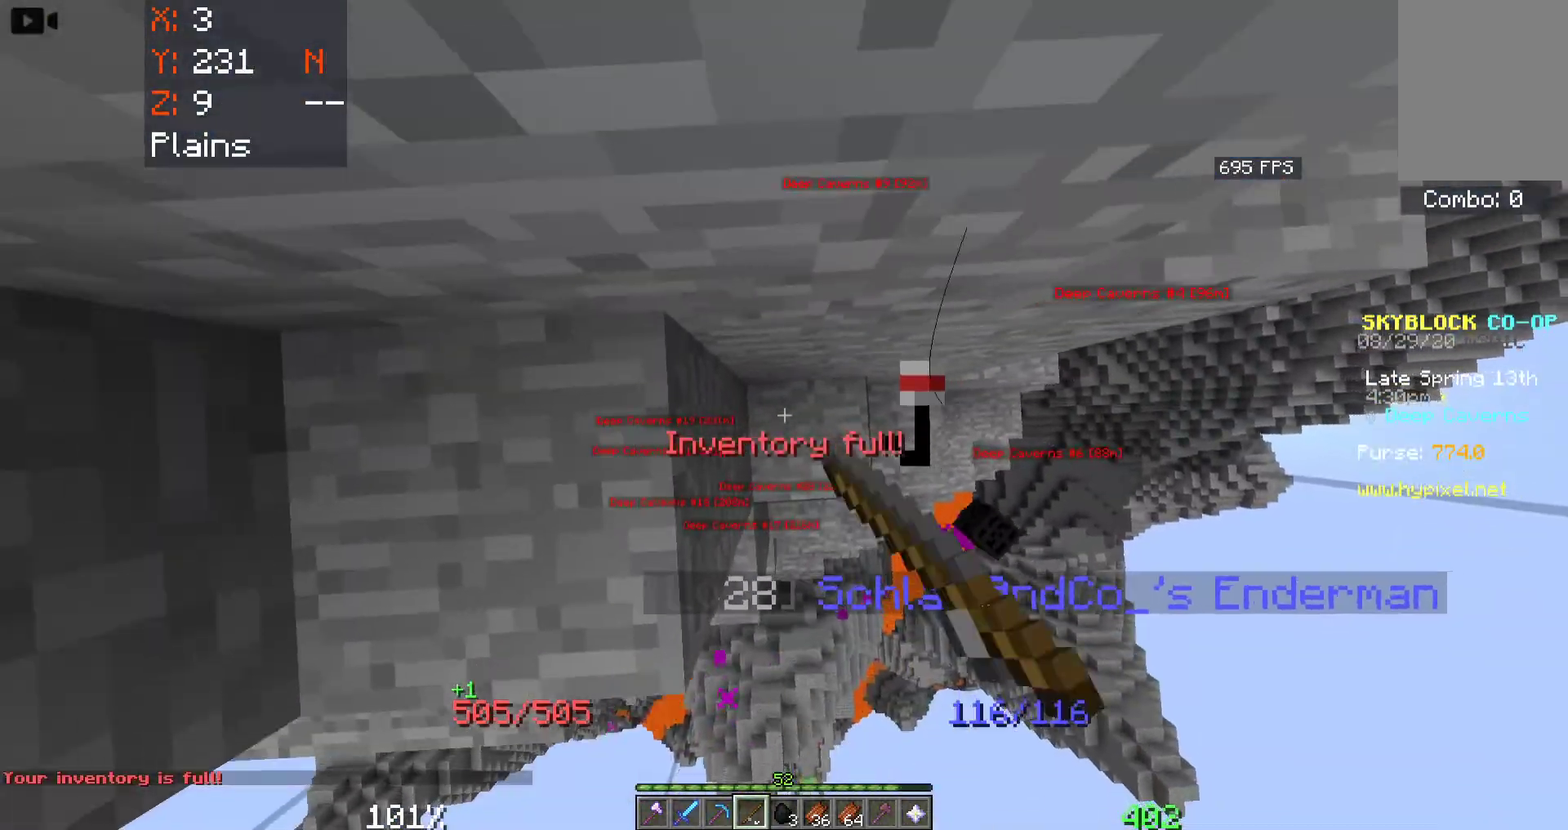
Gameplay with keyboard and mouse; each line is a JSON object with the keys and mouse buttons held at the frame after it. "events" lists presses ("down") and releases ("up") of "a", "d", "s", "space", "w", "mouse_left" and "mouse_right" between this image and that frame as [ms after this image, input, new state], when the widget could be followed in between. "mouse_left", "mouse_right" = the "left", "right" buttons of the "mouse" list. No other keys are recorded. Fast repeated clicks can show as one long hold. Mouse movement is not recorded.
{"keys": ["a", "space", "w"], "mouse": [], "events": [[100, "mouse_right", "up"], [483, "a", "down"]]}
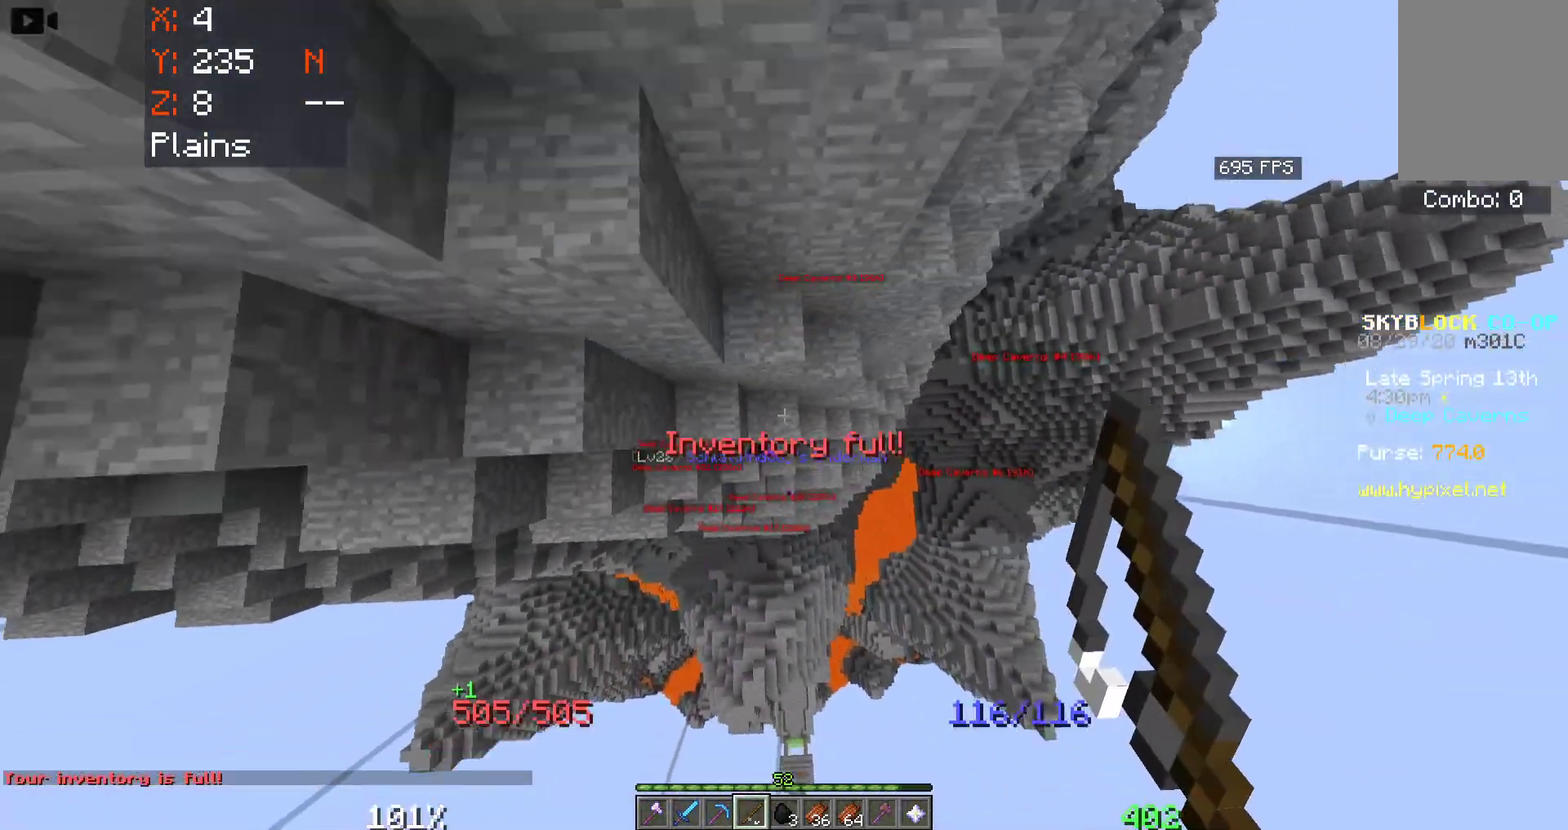
{"keys": ["space", "w"], "mouse": [], "events": [[333, "a", "up"]]}
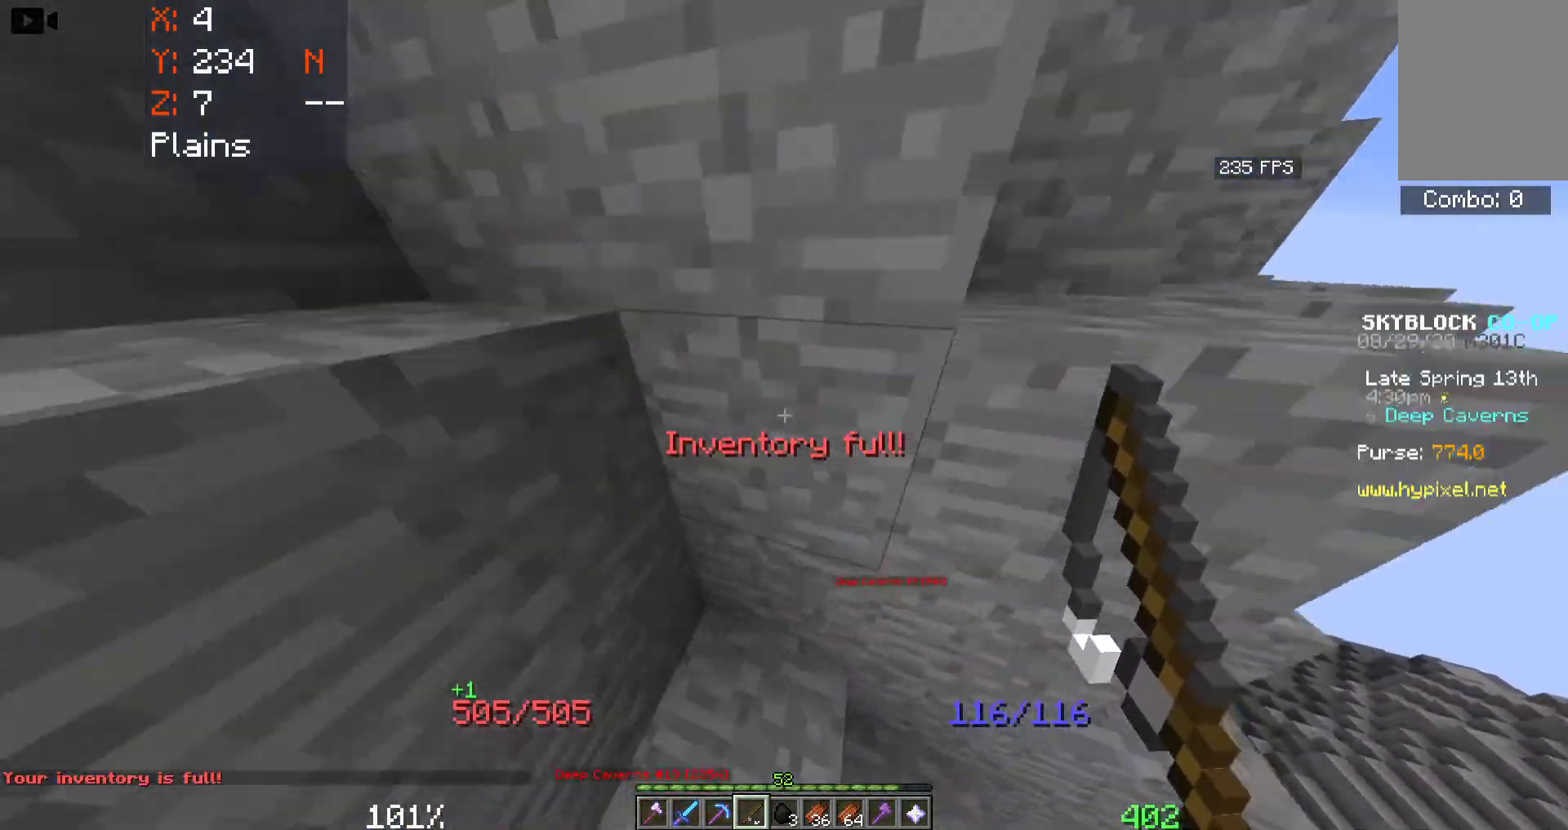
{"keys": ["a", "space", "w"], "mouse": []}
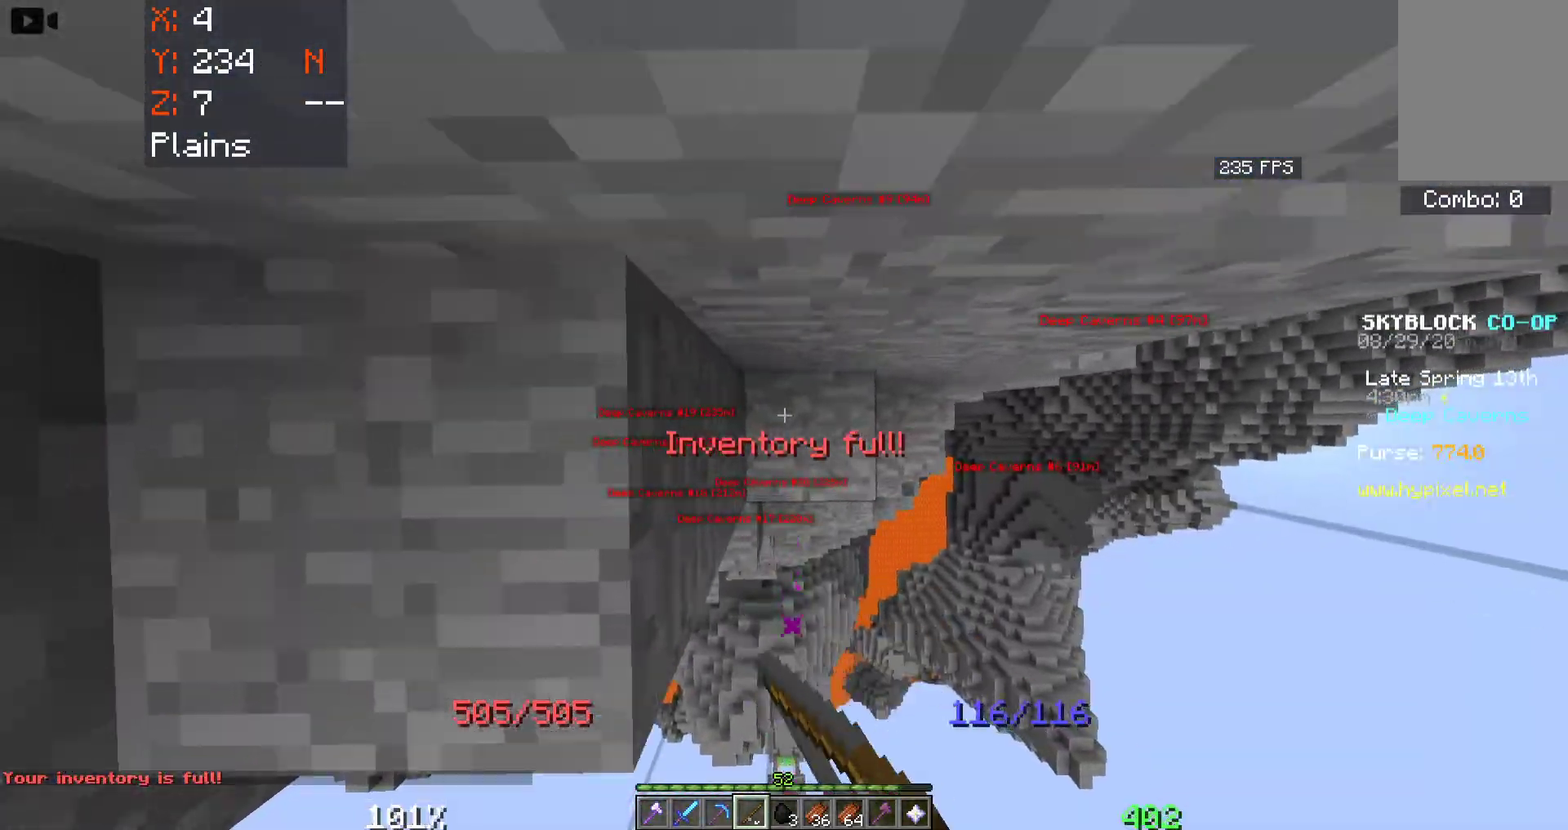
{"keys": ["space", "w"], "mouse": [], "events": [[83, "a", "up"], [150, "mouse_right", "down"], [316, "mouse_right", "up"]]}
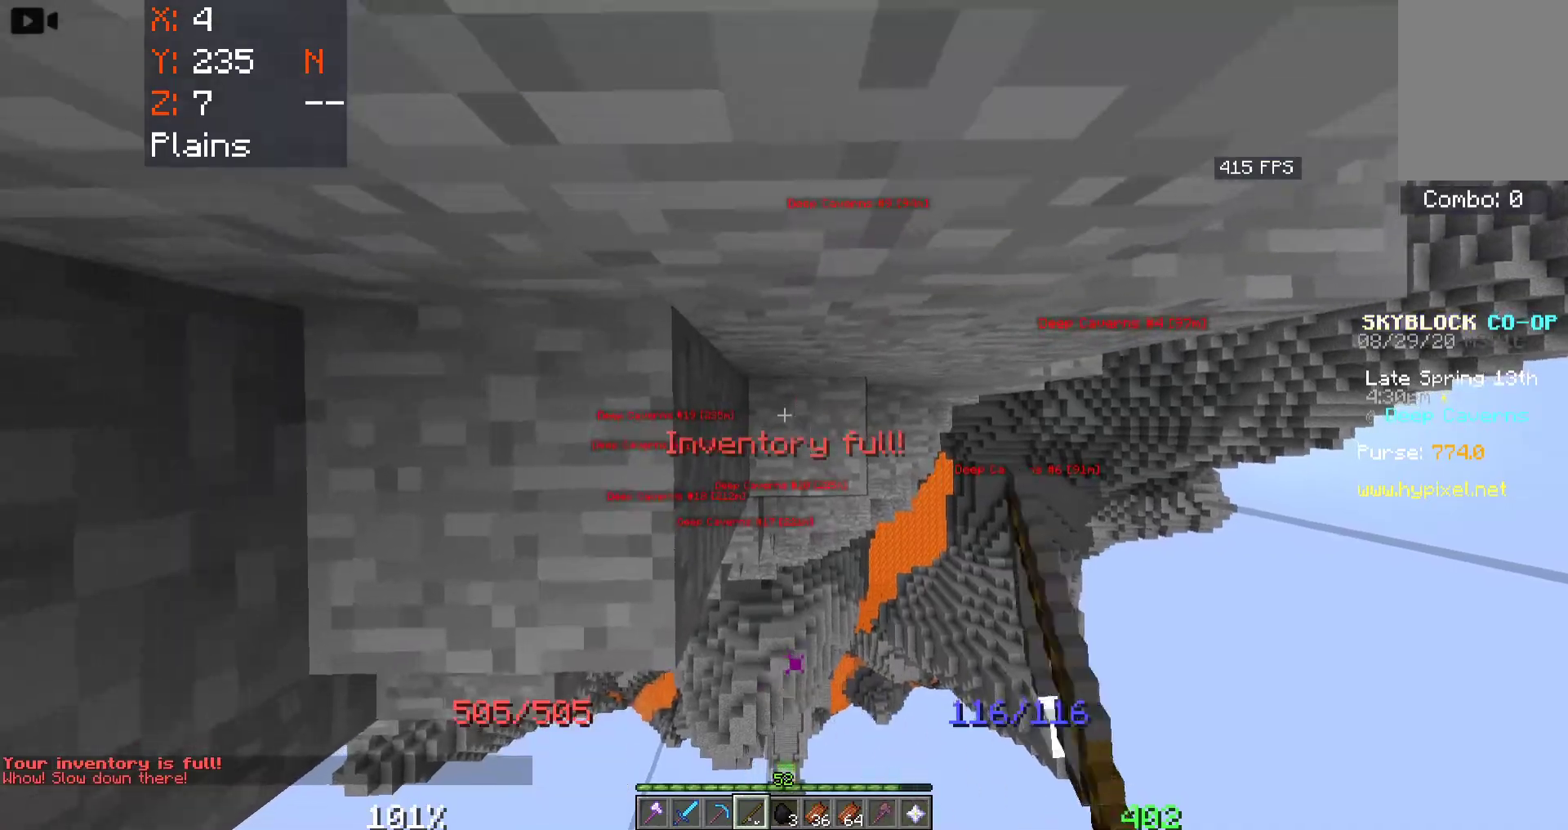
{"keys": ["space", "w"], "mouse": [], "events": [[300, "mouse_right", "down"], [466, "mouse_right", "up"]]}
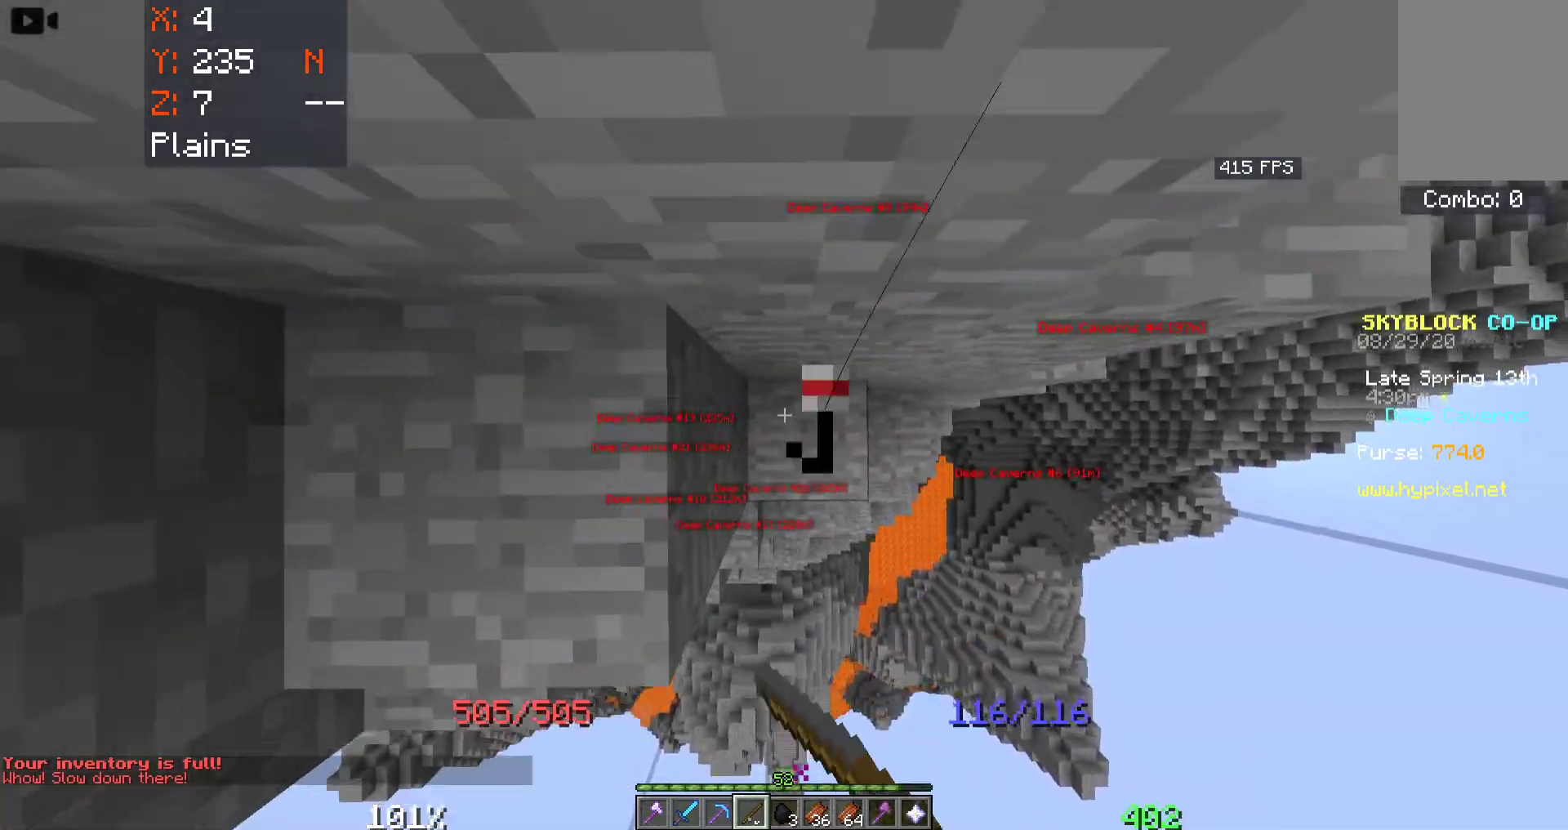
{"keys": ["space", "w"], "mouse": []}
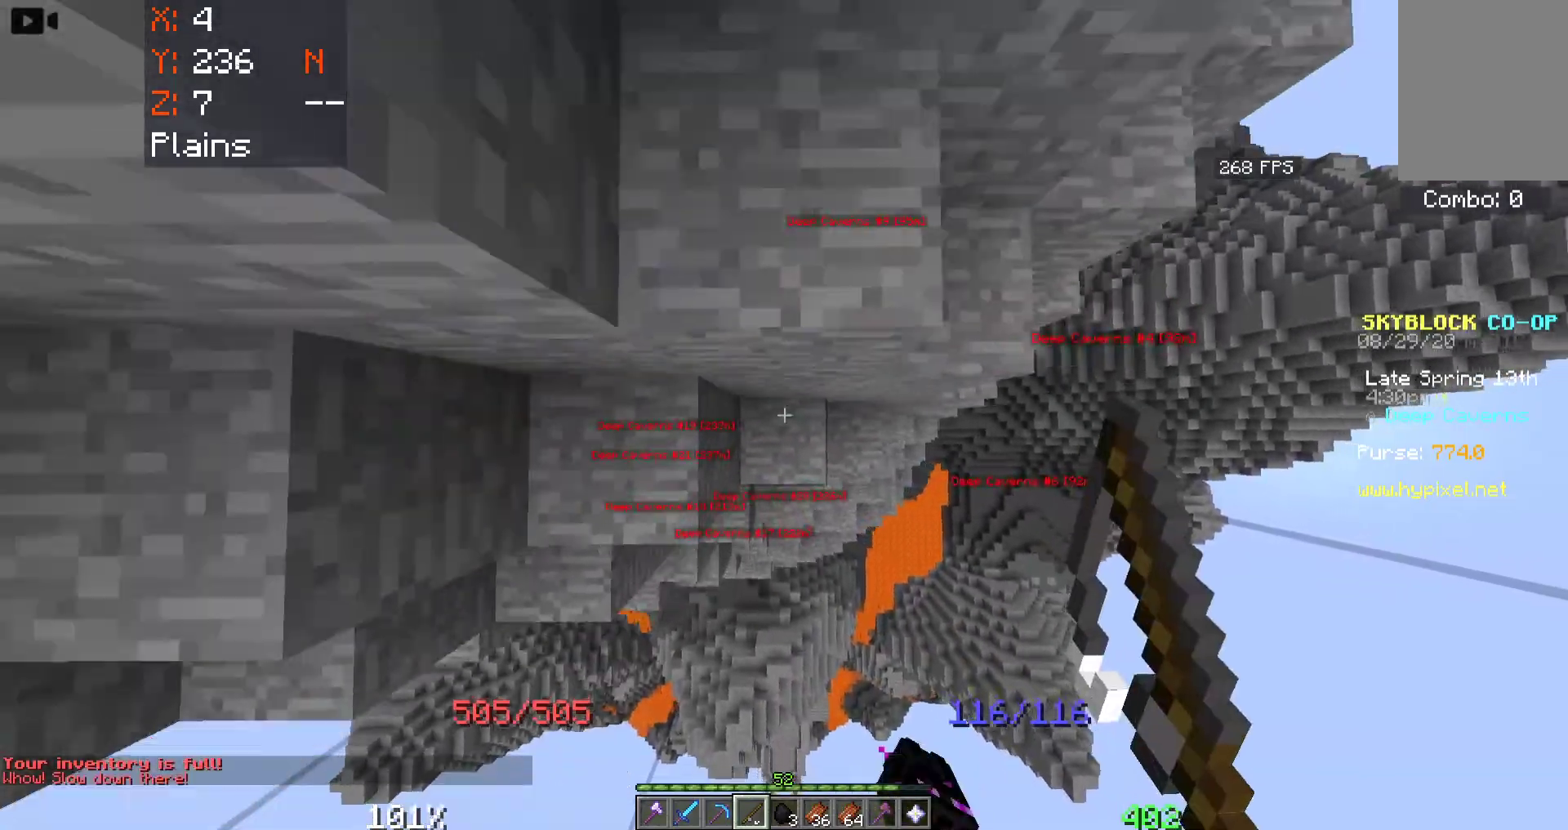
{"keys": ["a", "space", "w"], "mouse": [], "events": [[400, "a", "down"]]}
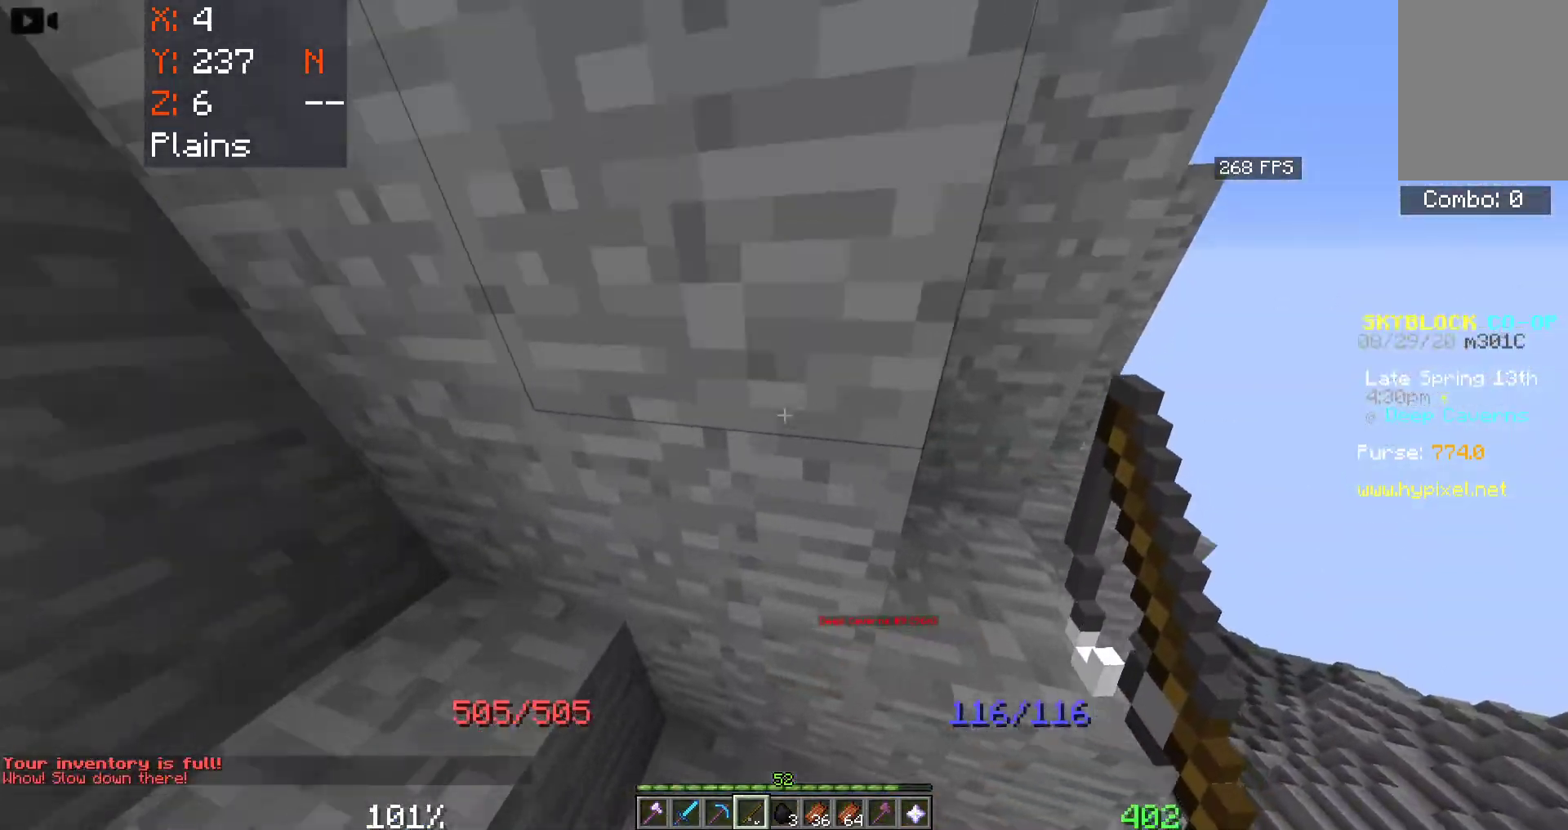
{"keys": ["a", "w"], "mouse": [], "events": [[83, "space", "up"], [200, "w", "up"], [266, "space", "down"], [466, "space", "up"], [483, "w", "down"]]}
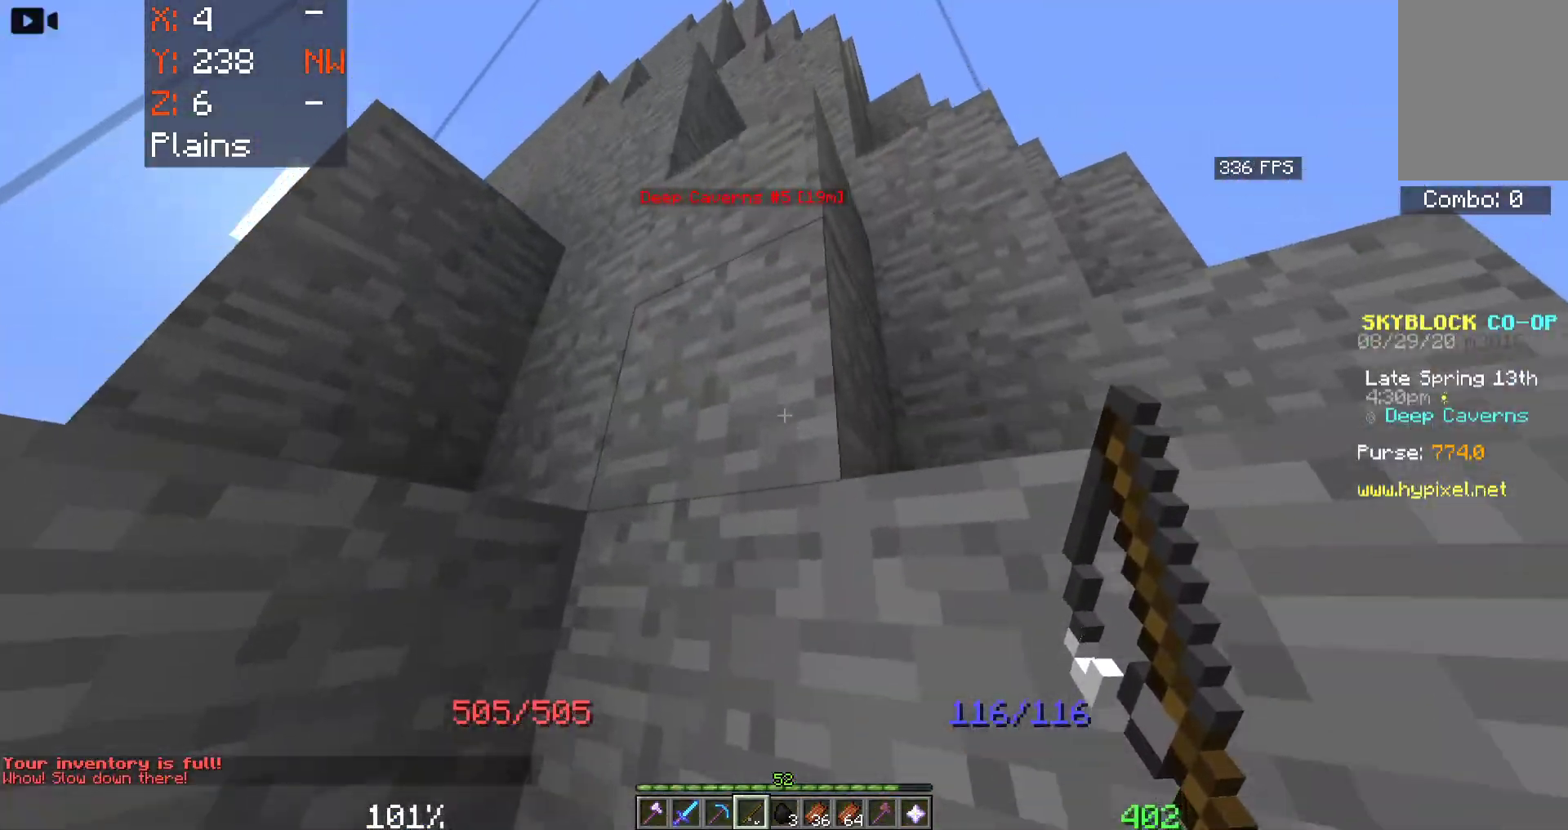
{"keys": ["space", "w"], "mouse": [], "events": [[116, "a", "up"], [150, "w", "up"], [383, "w", "down"], [433, "space", "down"]]}
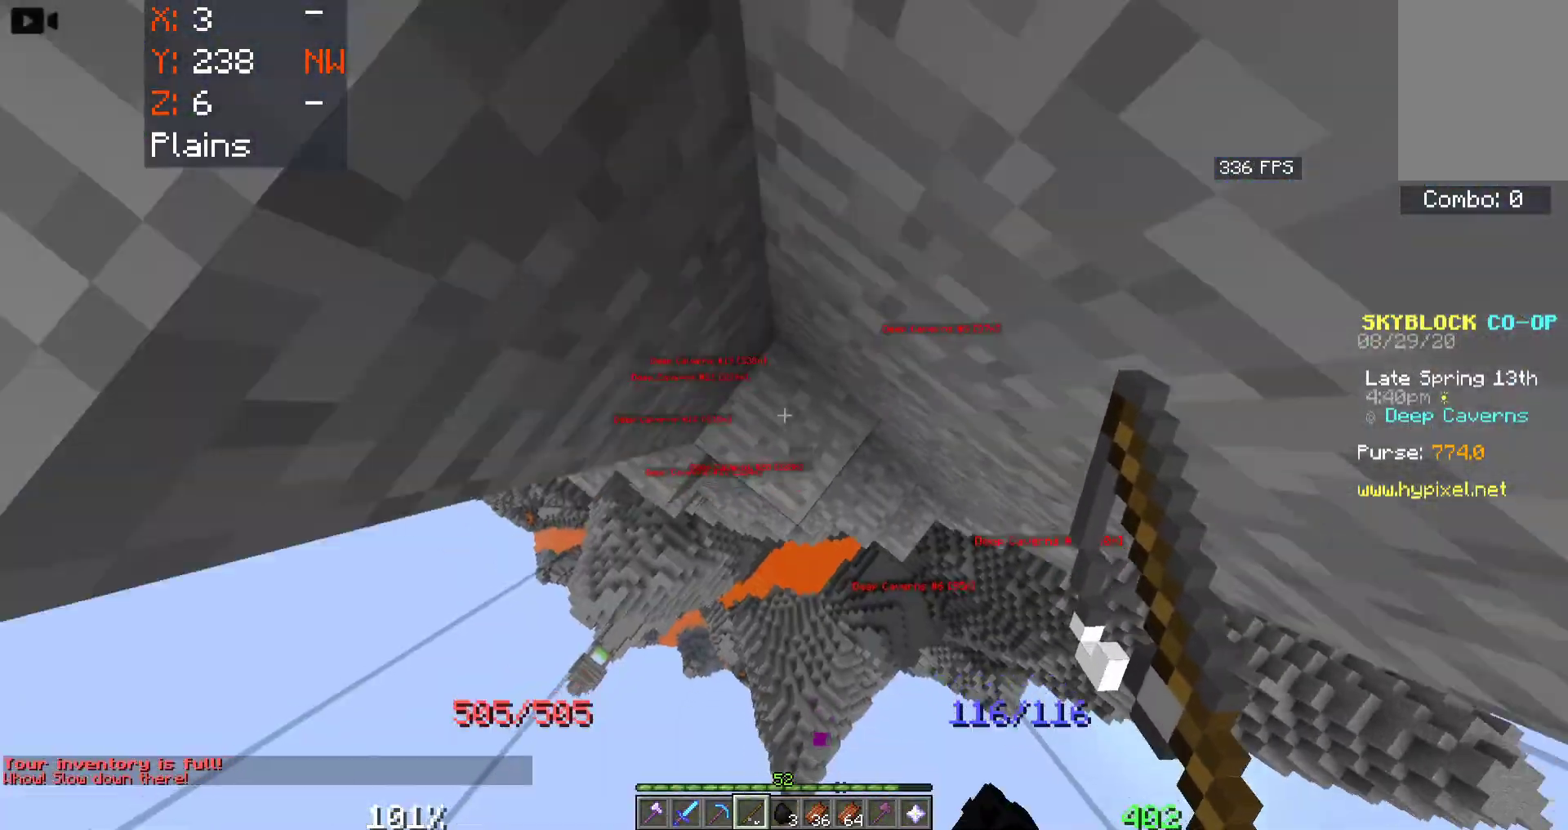
{"keys": ["space", "w"], "mouse": ["right"], "events": [[100, "mouse_right", "down"], [283, "mouse_right", "up"], [450, "mouse_right", "down"]]}
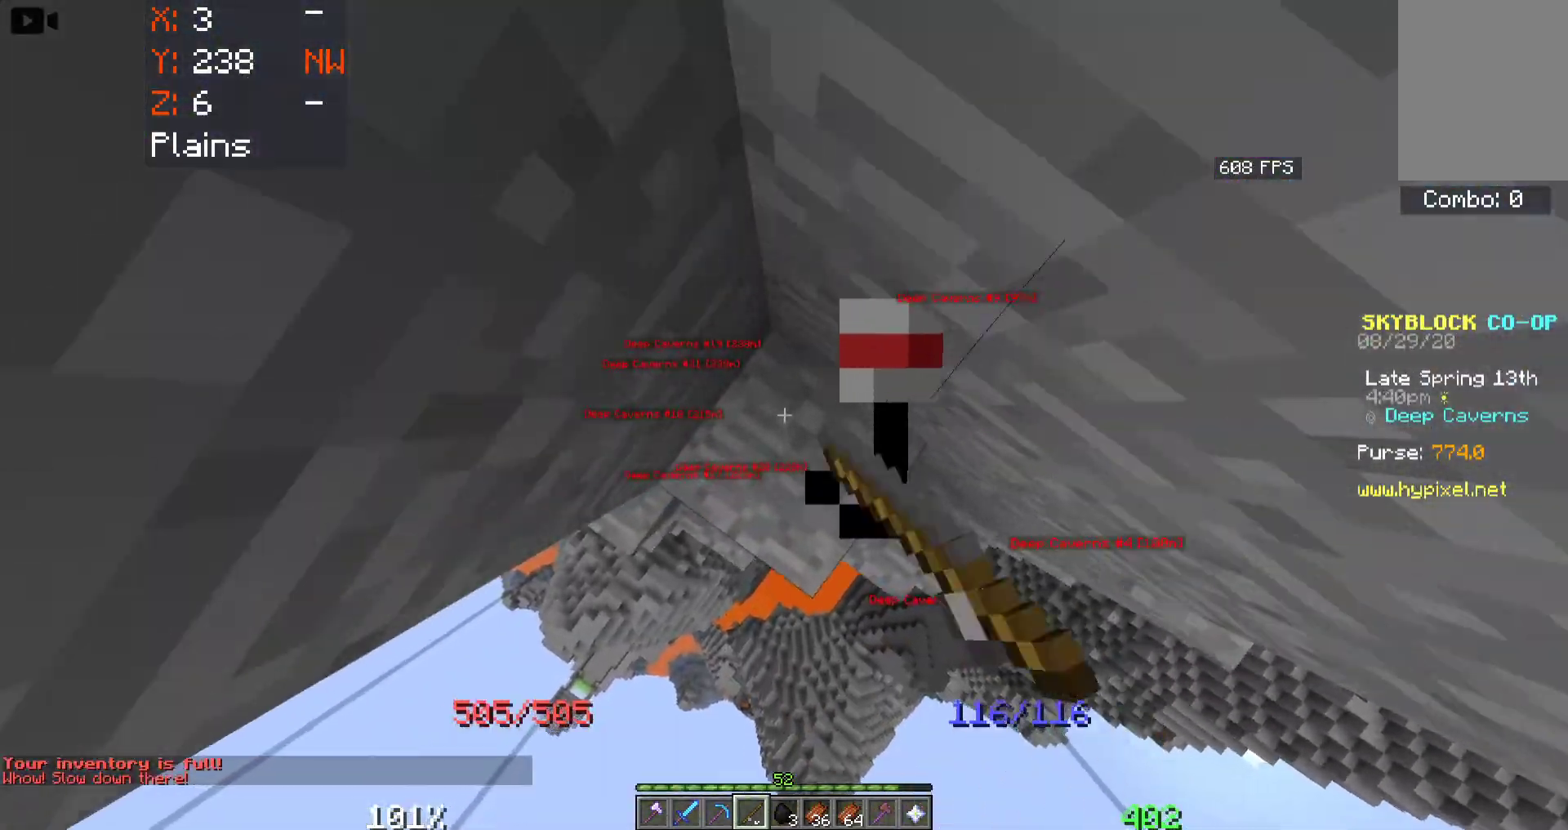
{"keys": ["space", "w"], "mouse": [], "events": [[116, "mouse_right", "up"]]}
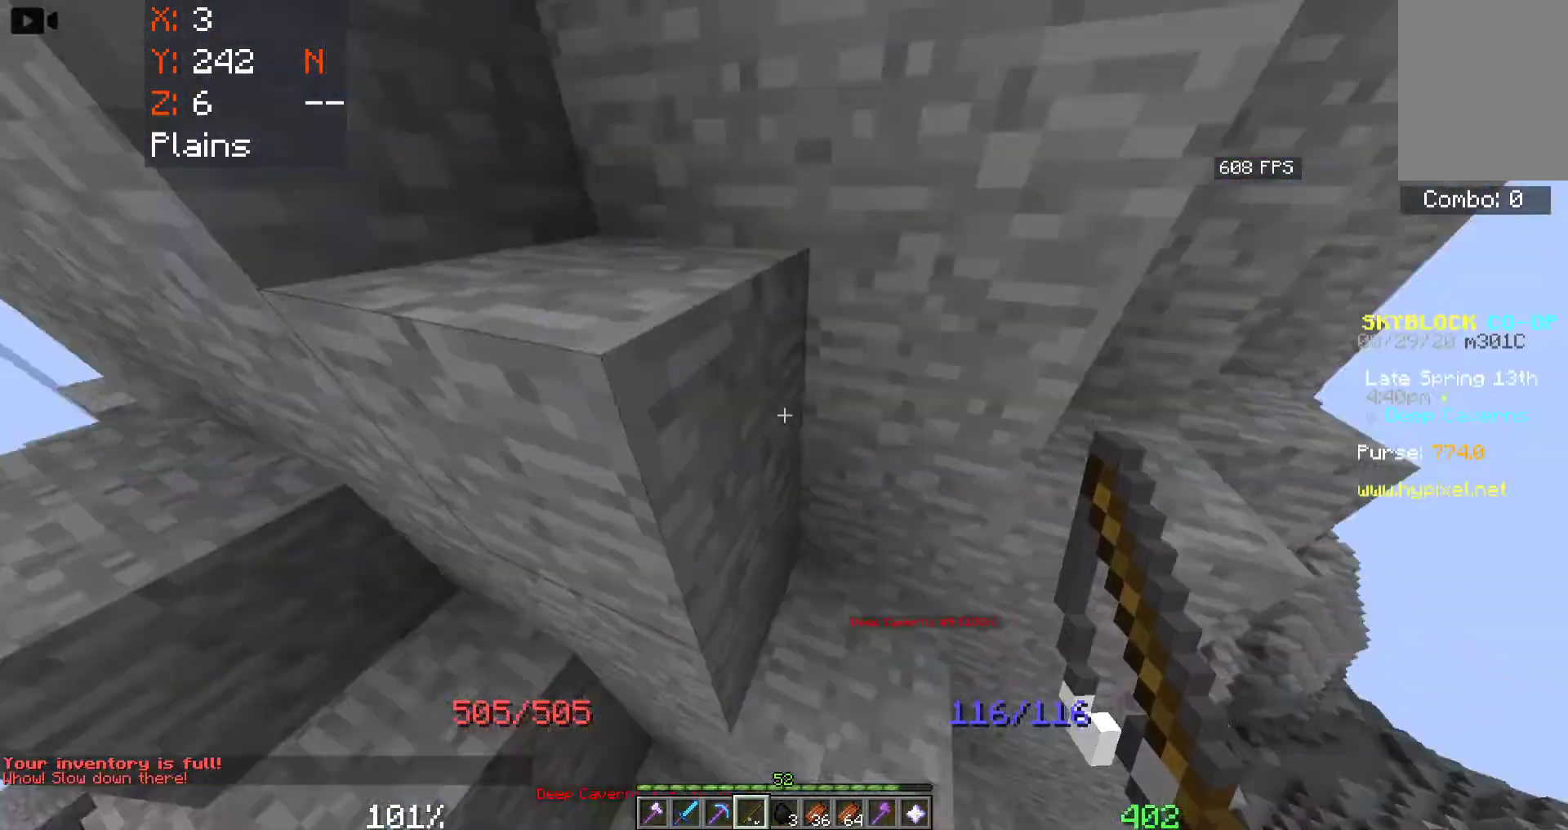
{"keys": ["a", "space"], "mouse": [], "events": [[333, "a", "down"], [500, "w", "up"]]}
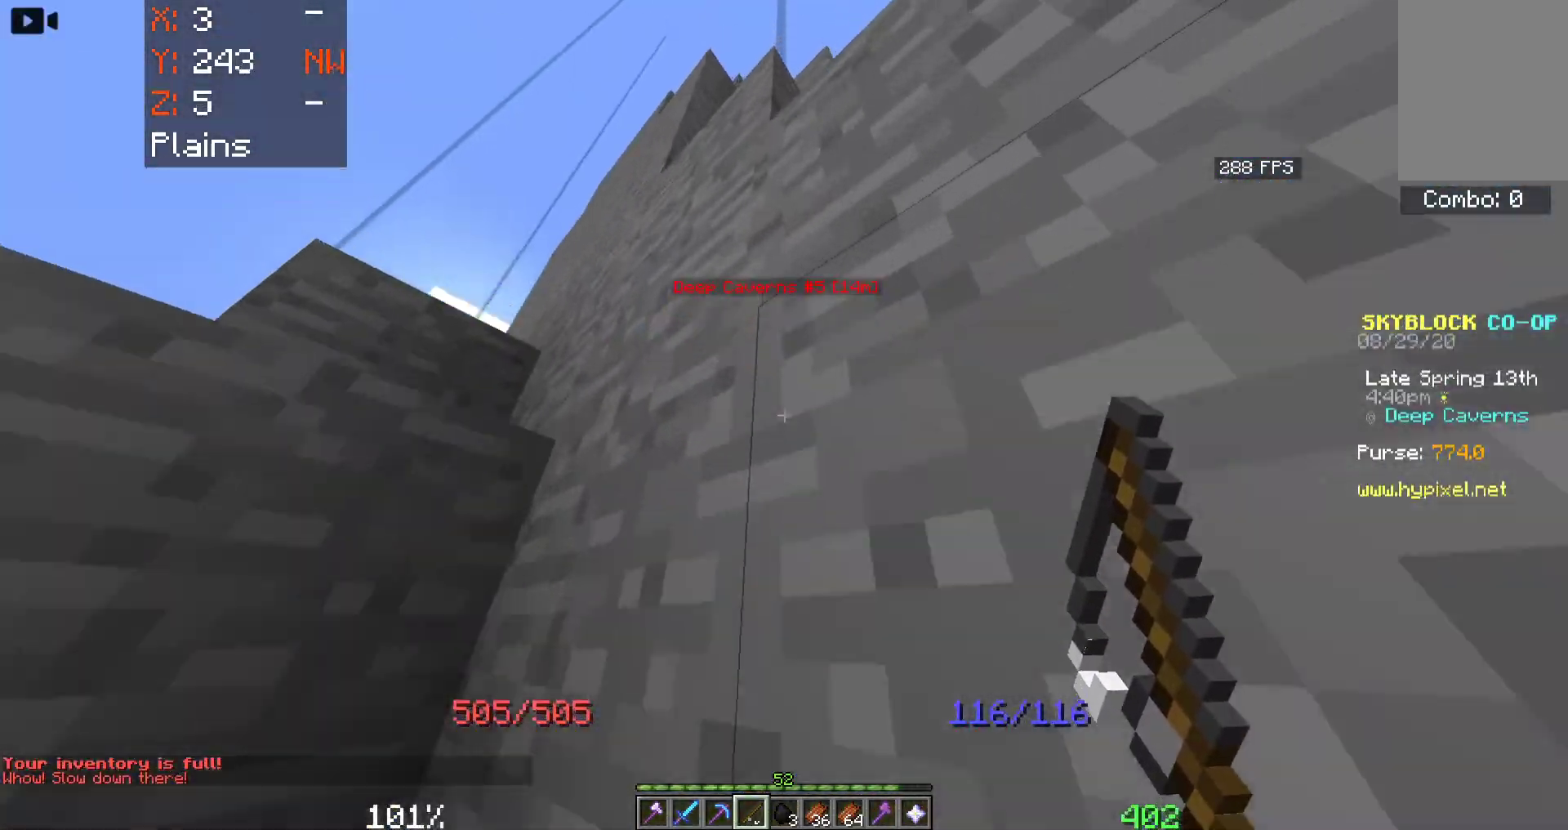
{"keys": ["space", "w"], "mouse": ["right"], "events": [[83, "w", "down"], [116, "a", "up"], [450, "mouse_right", "down"]]}
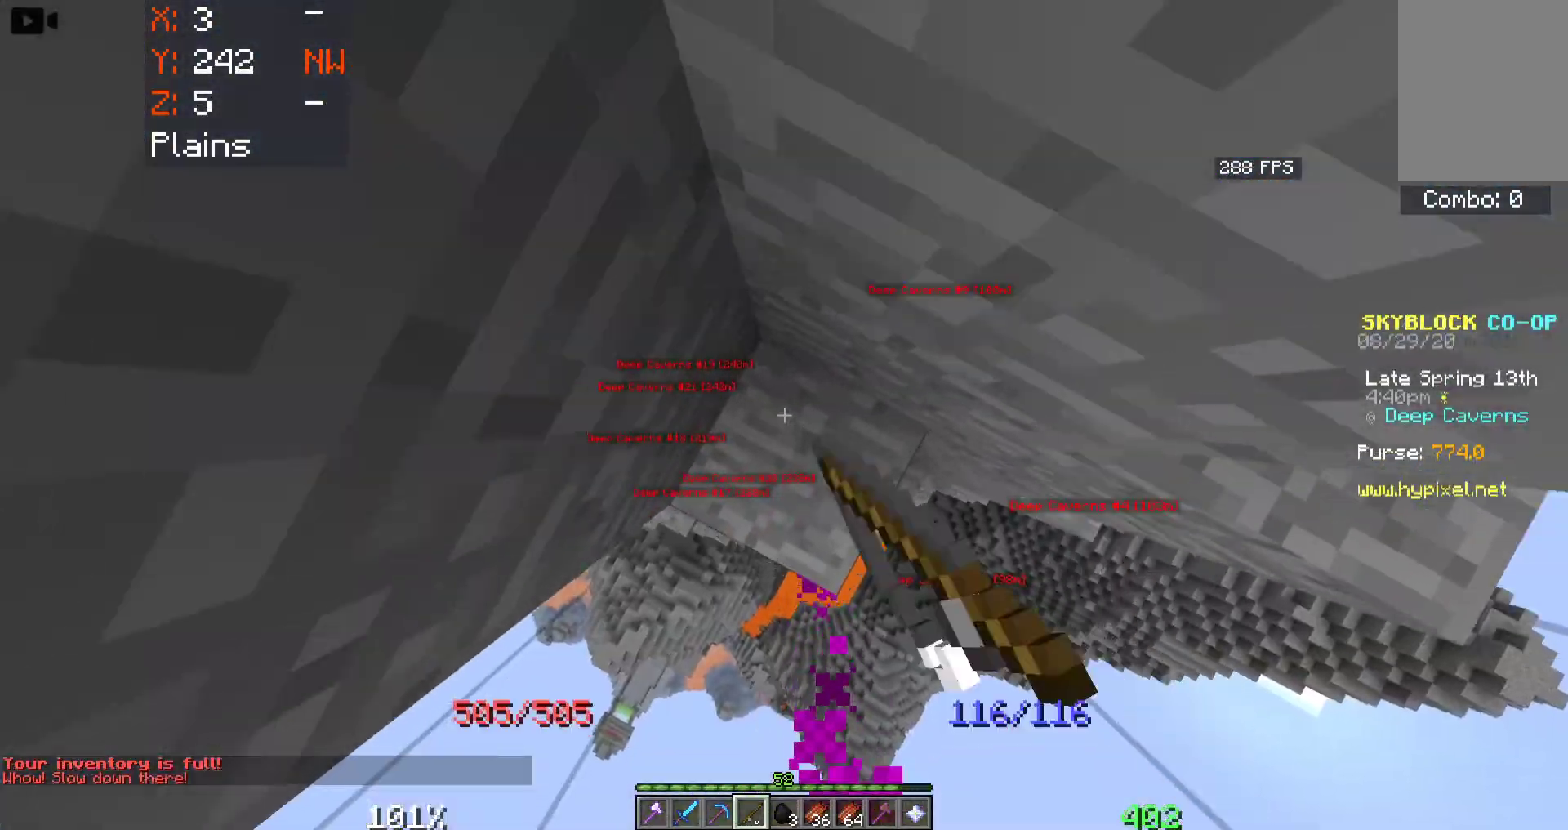
{"keys": ["space", "w"], "mouse": [], "events": [[166, "mouse_right", "up"], [233, "mouse_right", "down"], [333, "mouse_right", "up"]]}
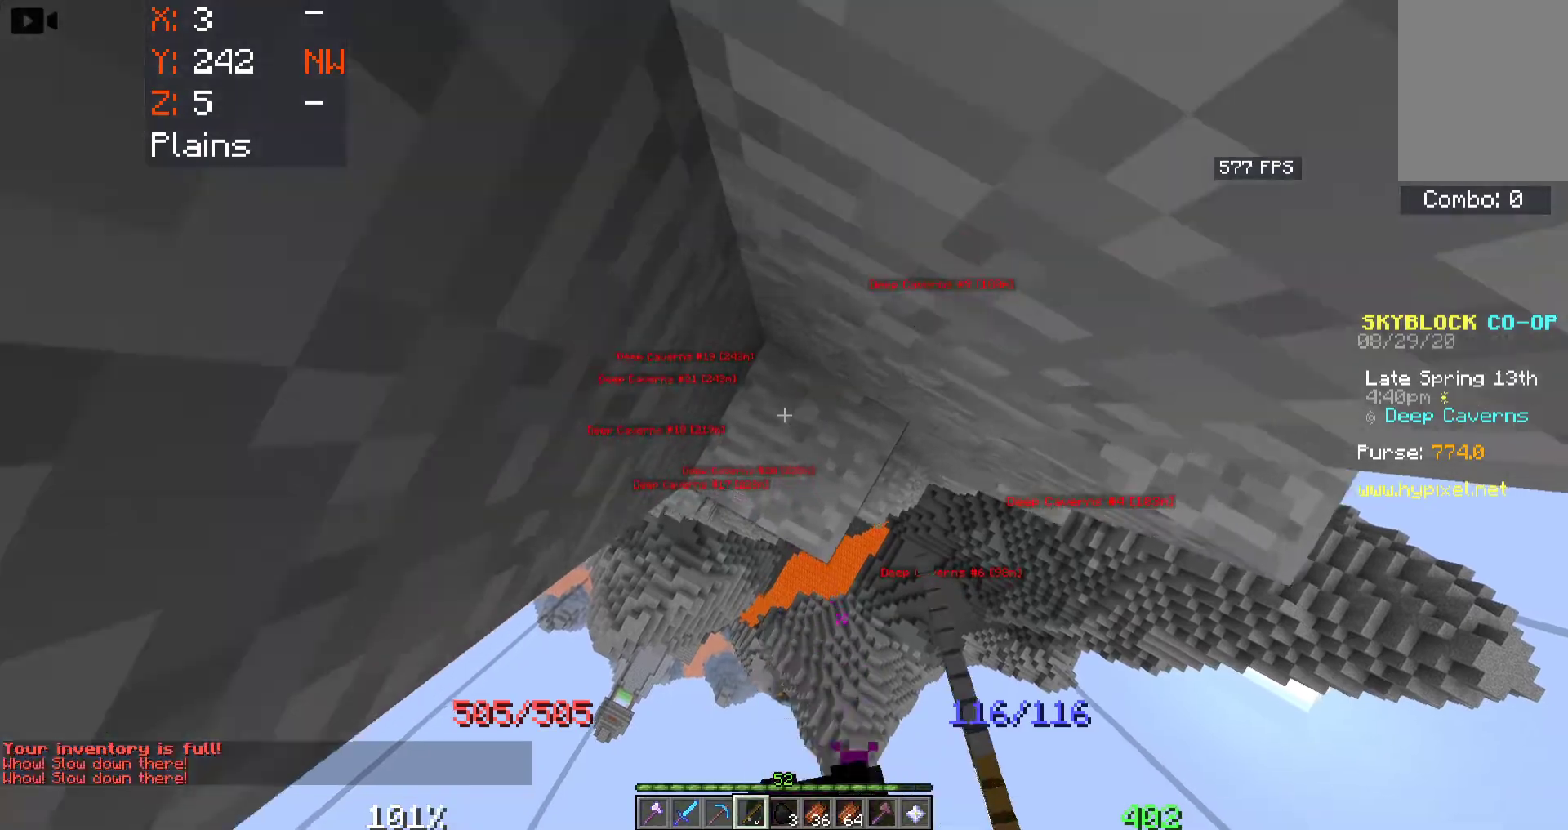
{"keys": ["space", "w"], "mouse": [], "events": [[316, "mouse_right", "down"], [466, "mouse_right", "up"]]}
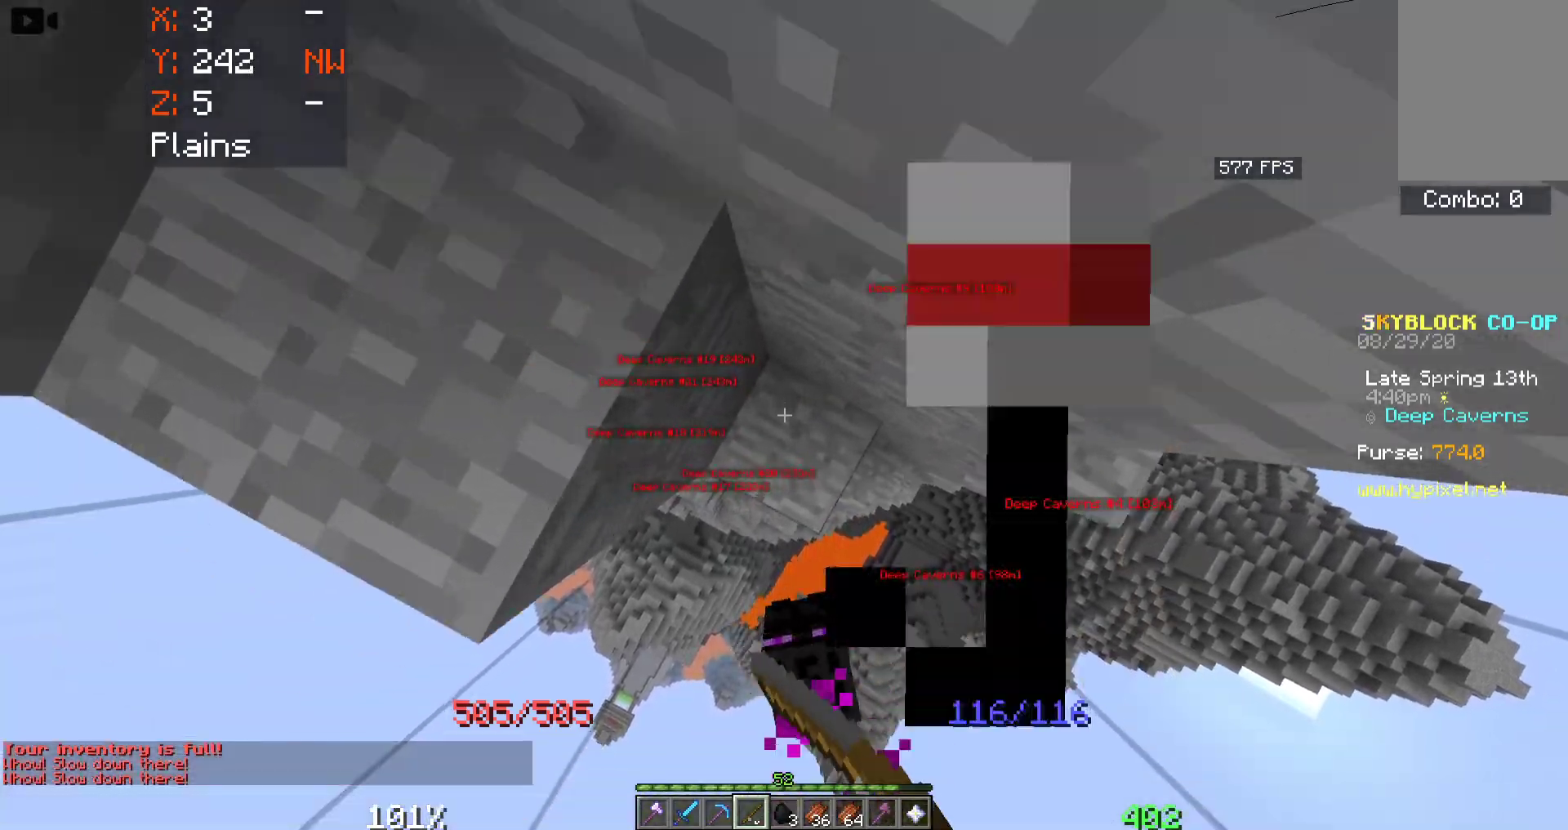
{"keys": ["space", "w"], "mouse": [], "events": [[100, "mouse_right", "down"], [283, "mouse_right", "up"]]}
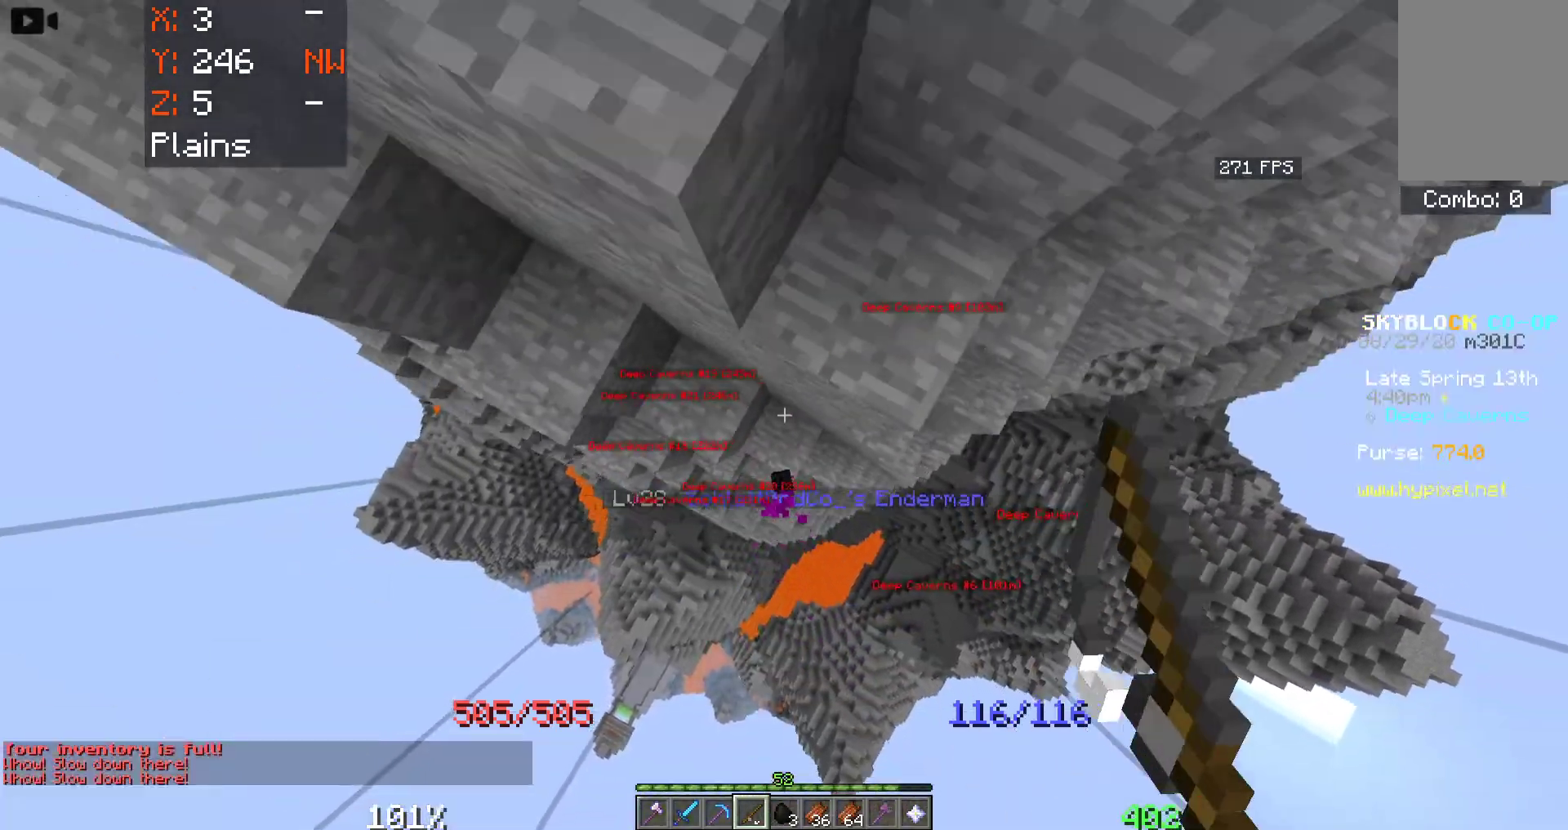
{"keys": ["a", "space", "w"], "mouse": [], "events": [[433, "a", "down"]]}
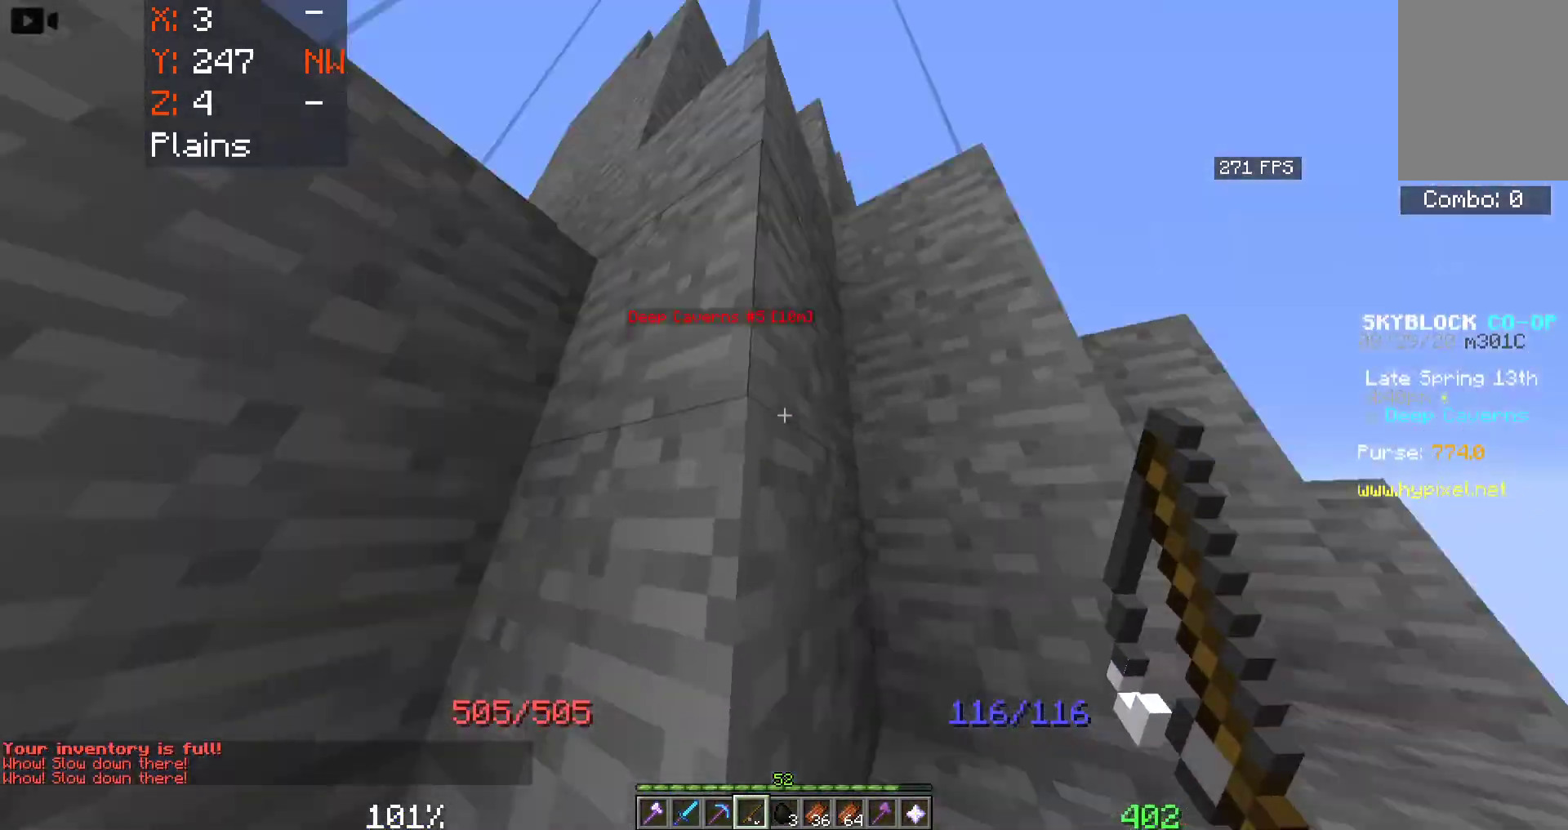
{"keys": ["d", "w"], "mouse": [], "events": [[200, "a", "up"], [266, "w", "up"], [366, "space", "up"], [416, "w", "down"], [500, "d", "down"]]}
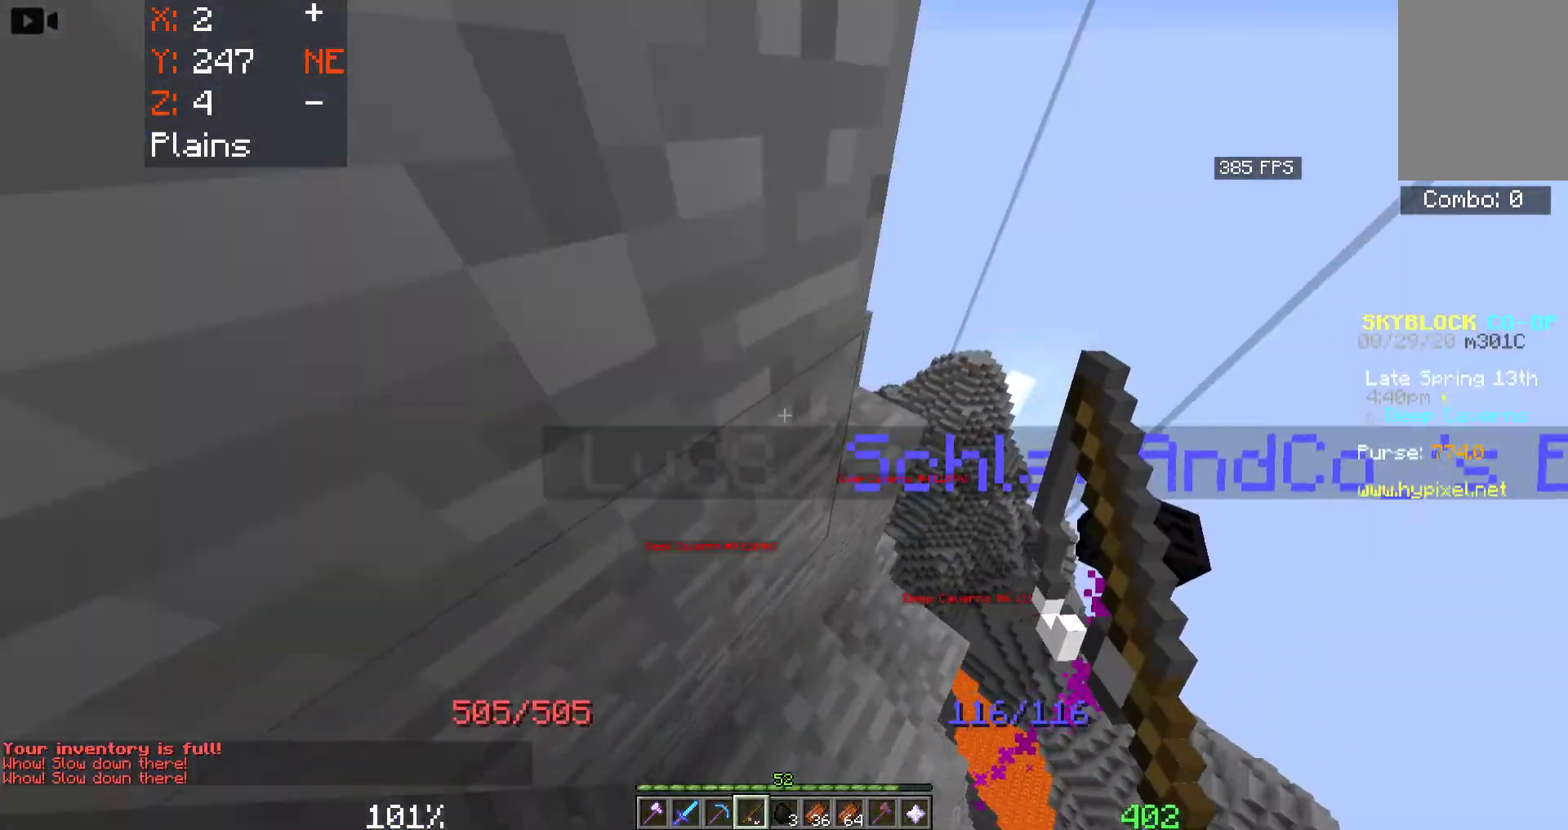
{"keys": ["a", "space", "w"], "mouse": [], "events": [[233, "d", "up"], [233, "space", "down"], [500, "a", "down"]]}
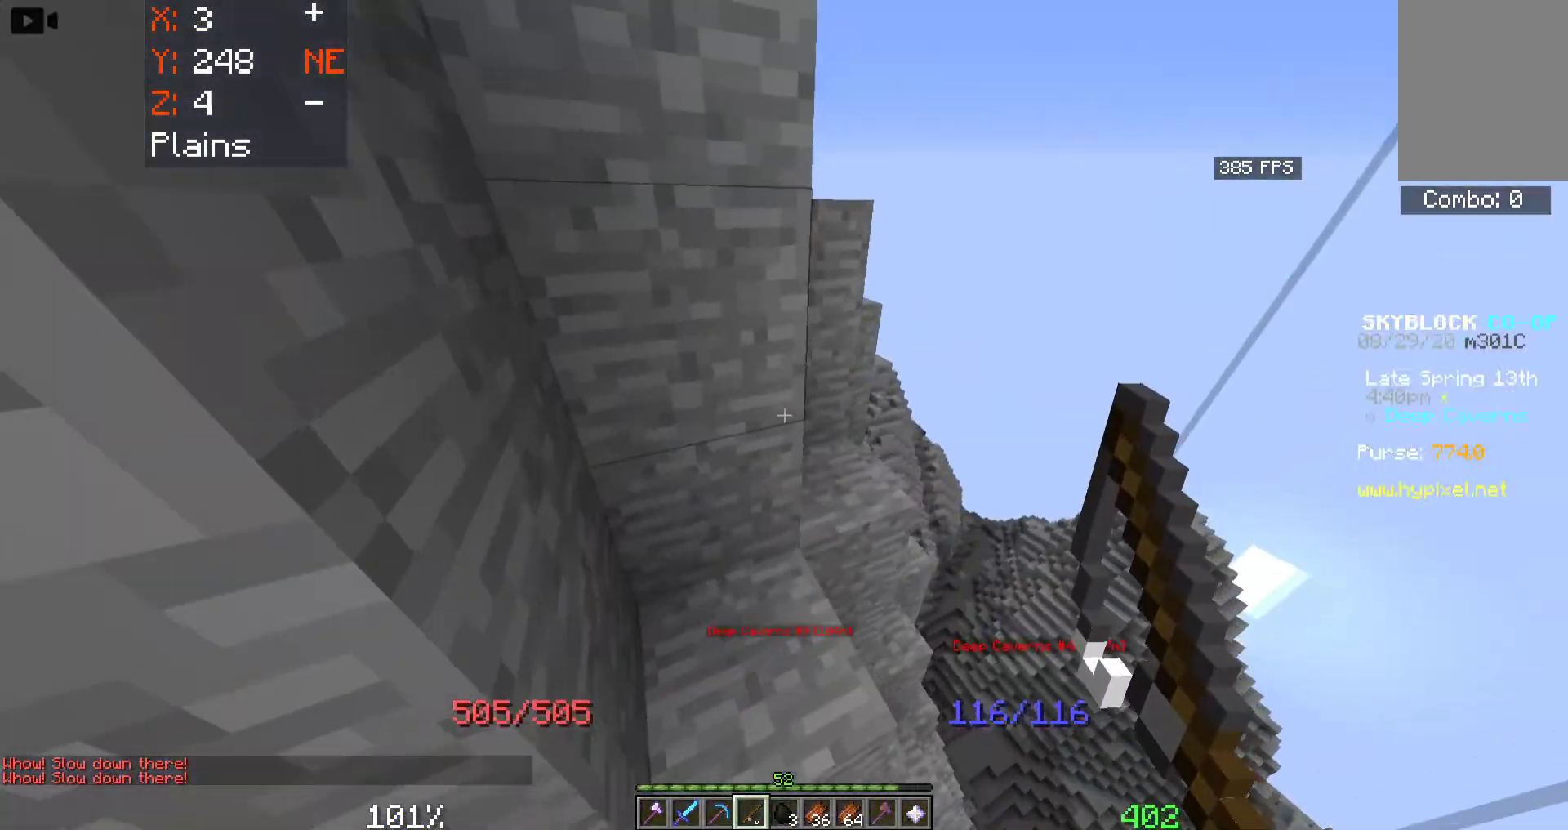
{"keys": ["a", "space"], "mouse": [], "events": [[66, "space", "up"], [283, "a", "up"], [283, "w", "up"], [400, "space", "down"], [450, "a", "down"]]}
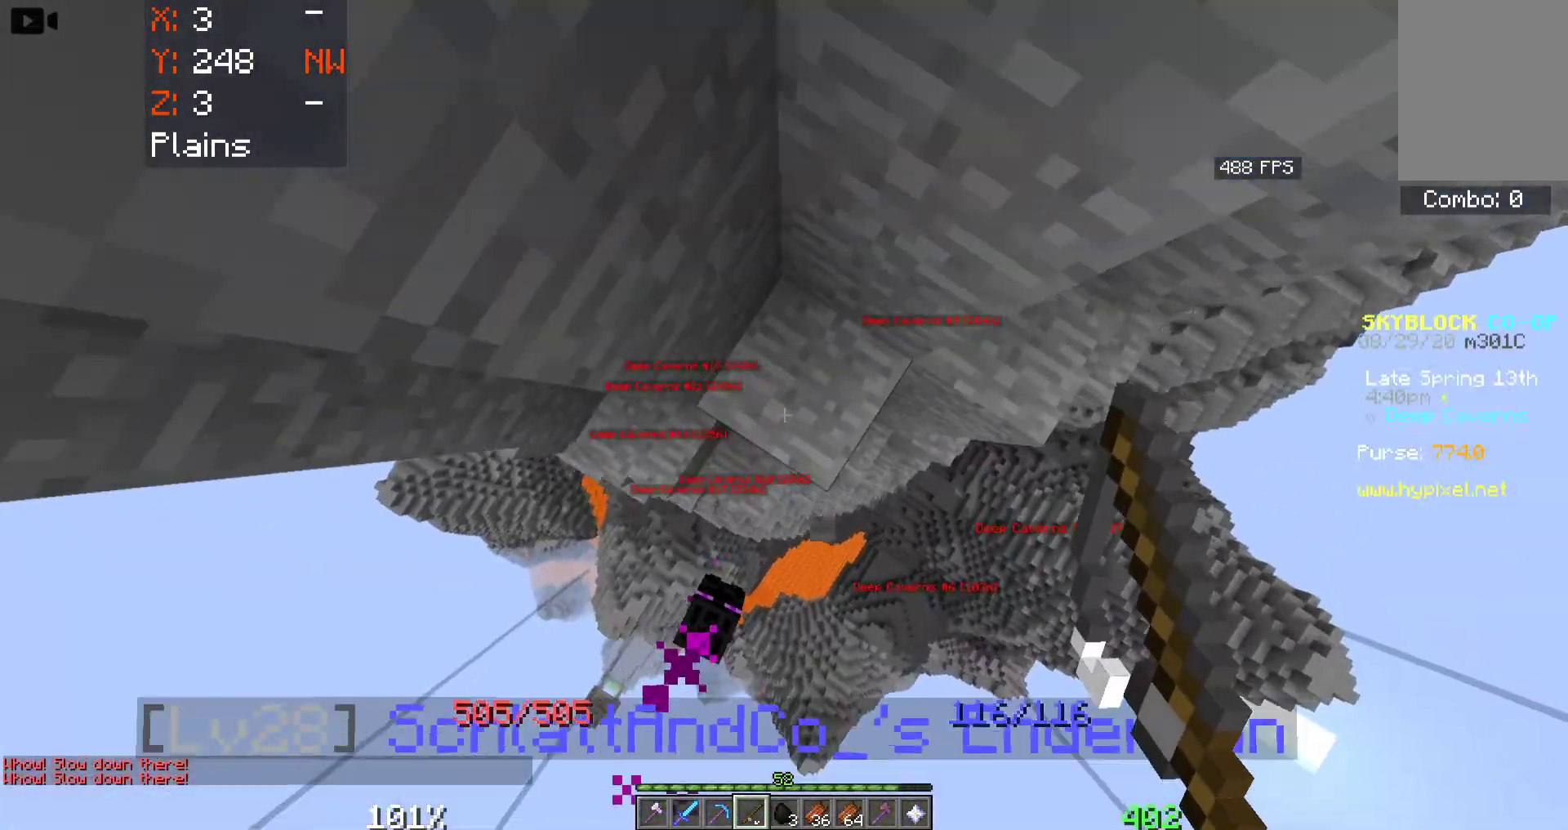
{"keys": ["space", "w"], "mouse": [], "events": [[83, "a", "up"], [100, "mouse_right", "down"], [100, "w", "down"], [300, "mouse_right", "up"]]}
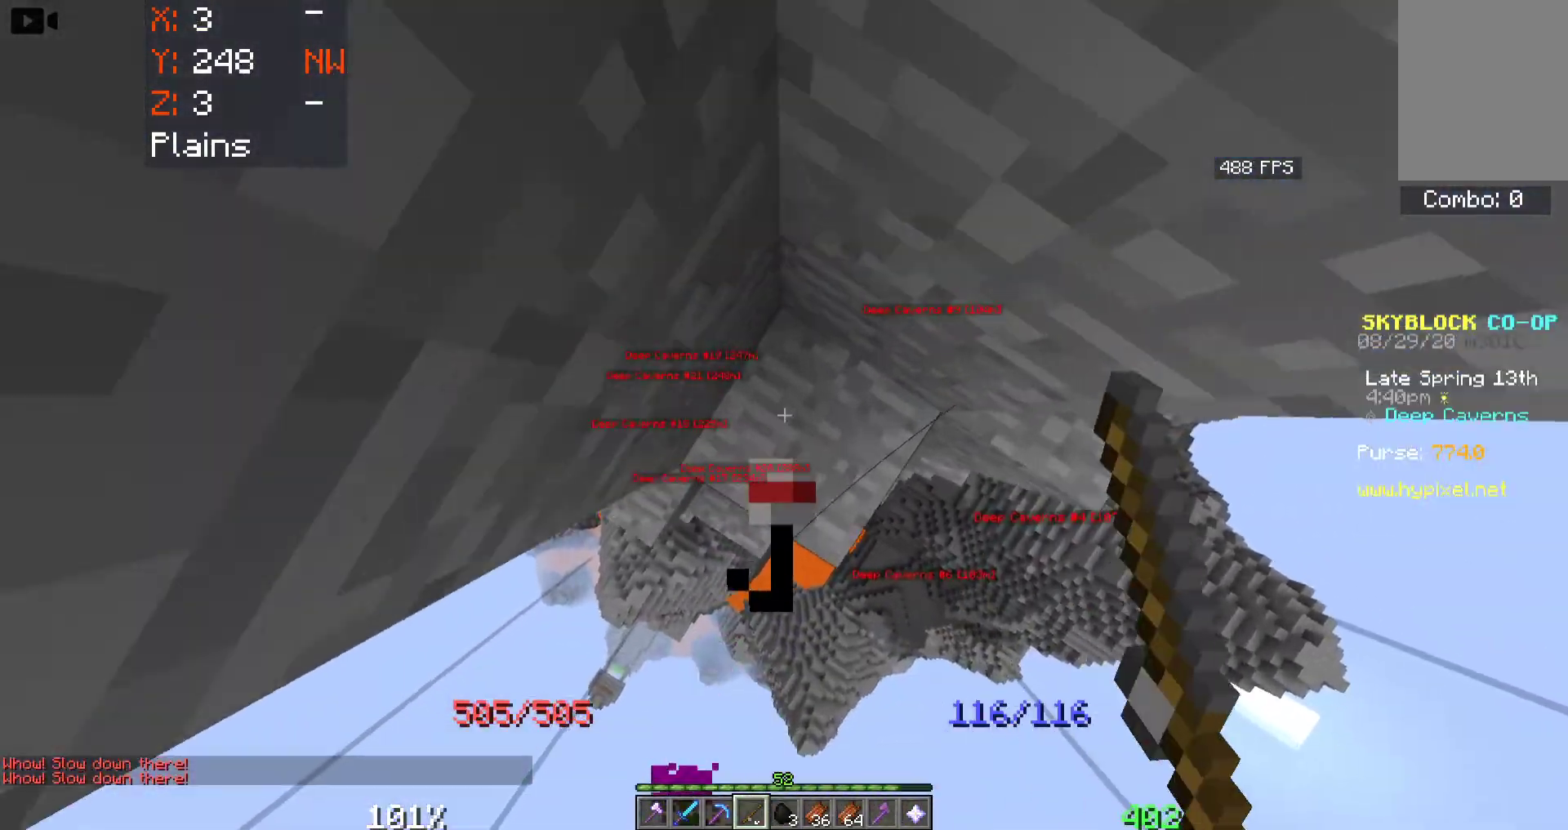
{"keys": ["space", "w"], "mouse": [], "events": [[50, "mouse_right", "down"], [216, "mouse_right", "up"]]}
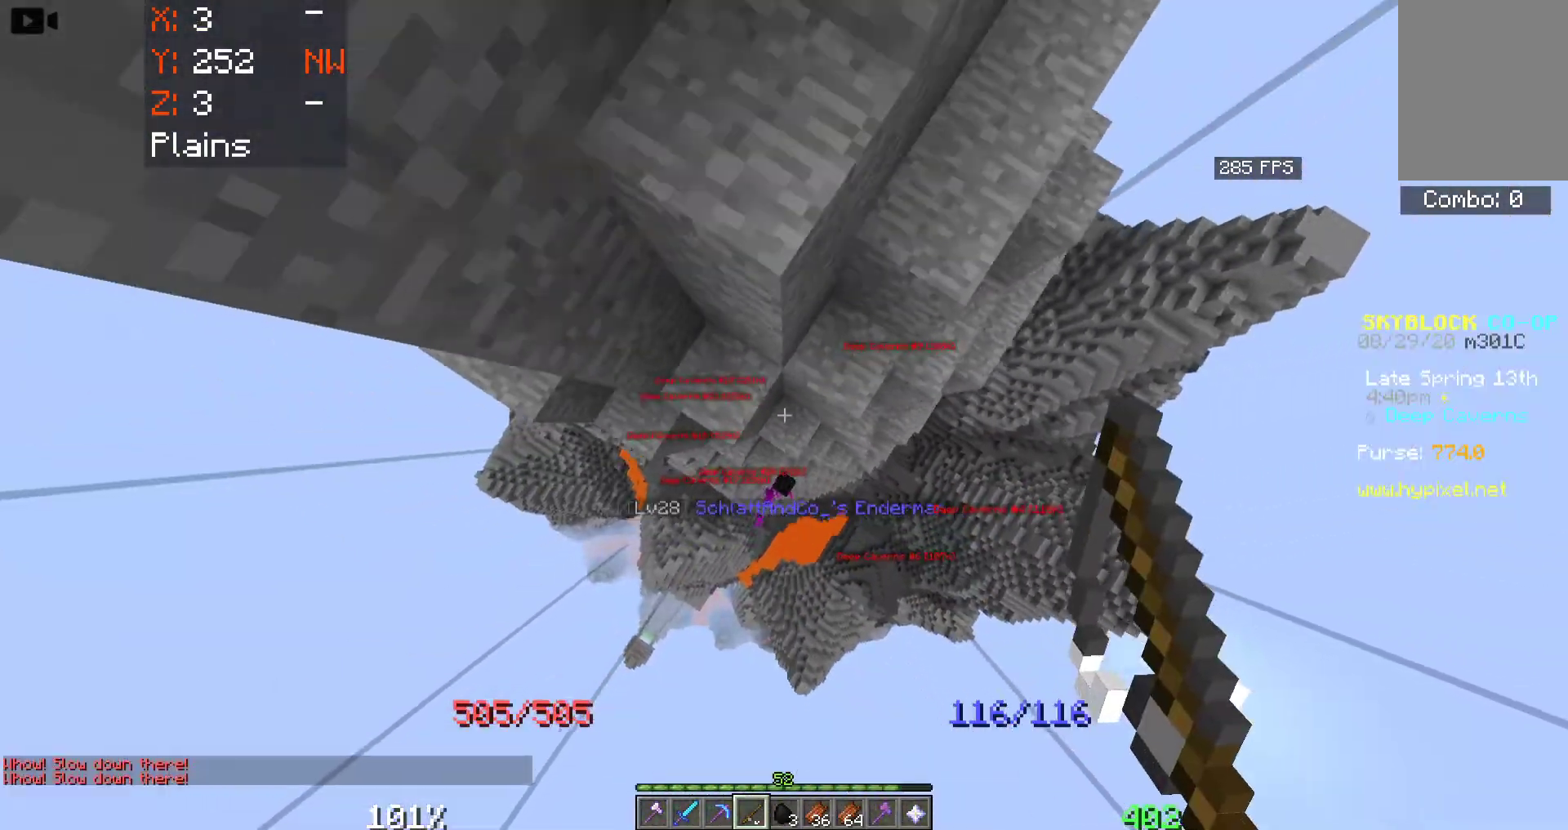
{"keys": ["space", "w"], "mouse": [], "events": []}
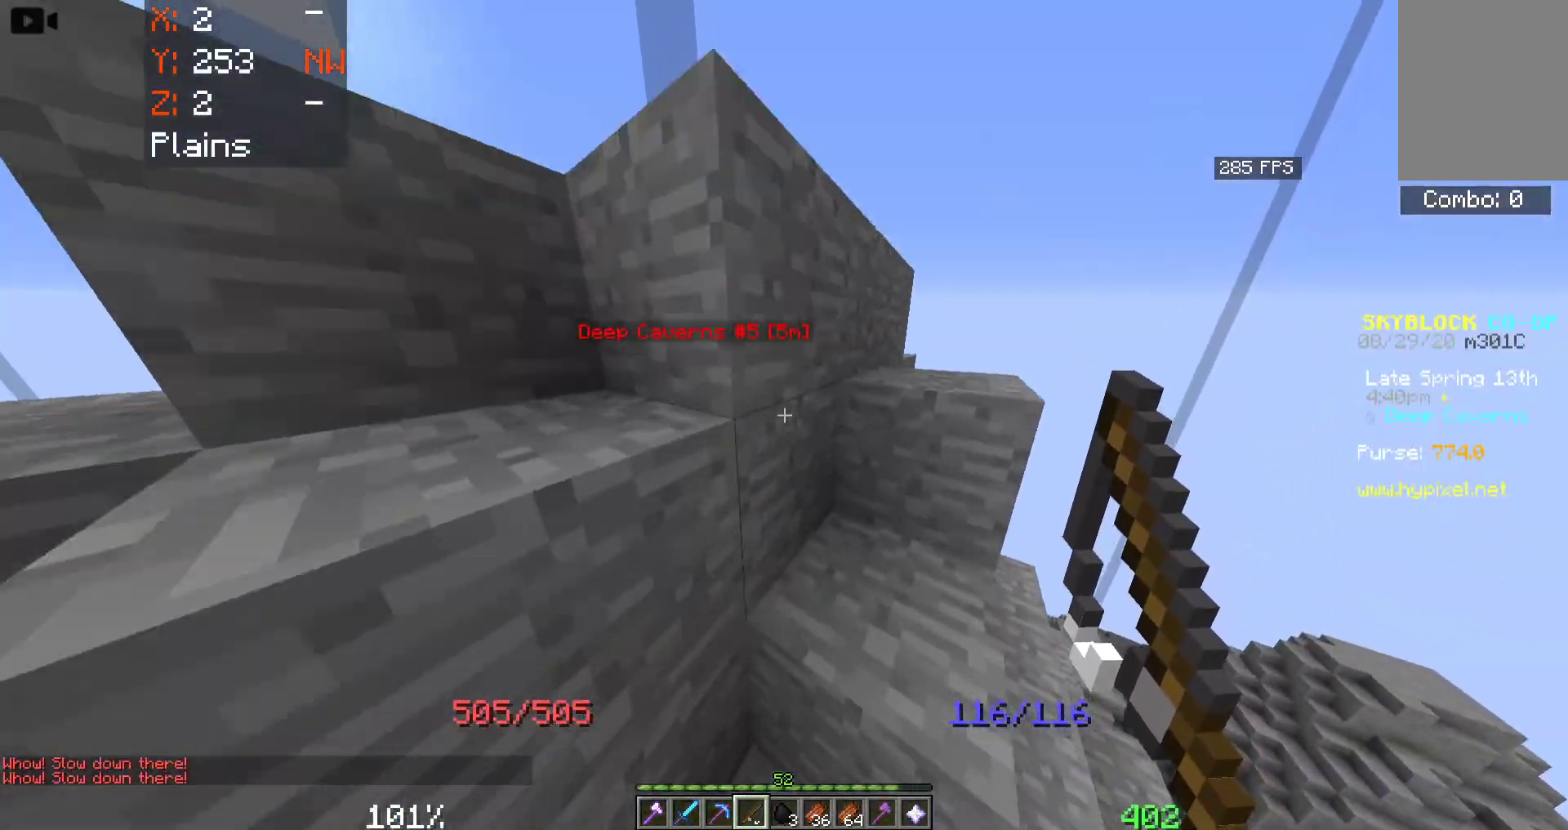
{"keys": ["space", "w"], "mouse": [], "events": []}
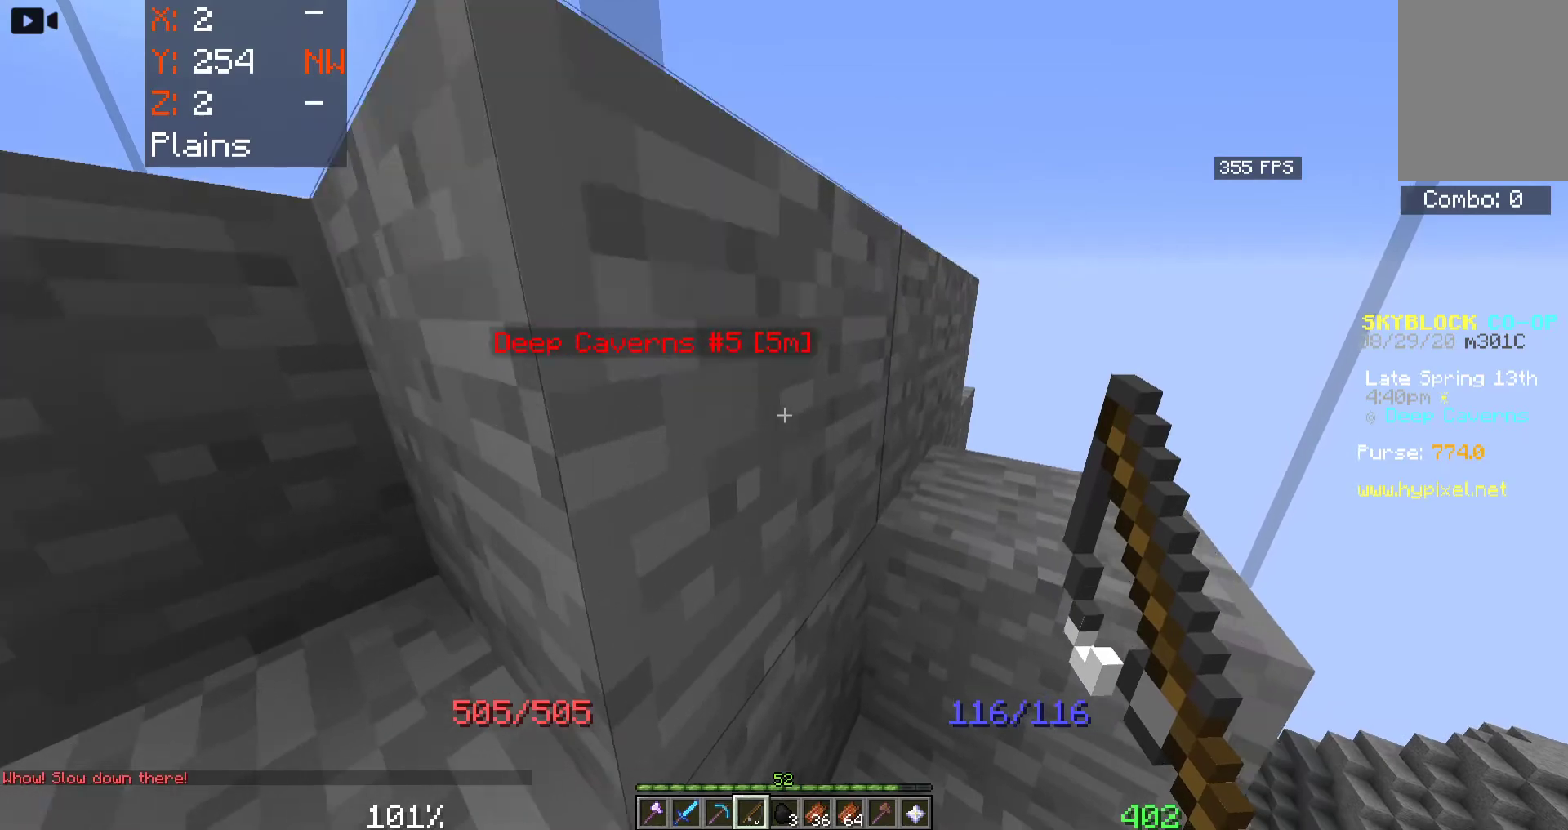
{"keys": ["space", "w"], "mouse": [], "events": [[66, "d", "down"], [266, "d", "up"]]}
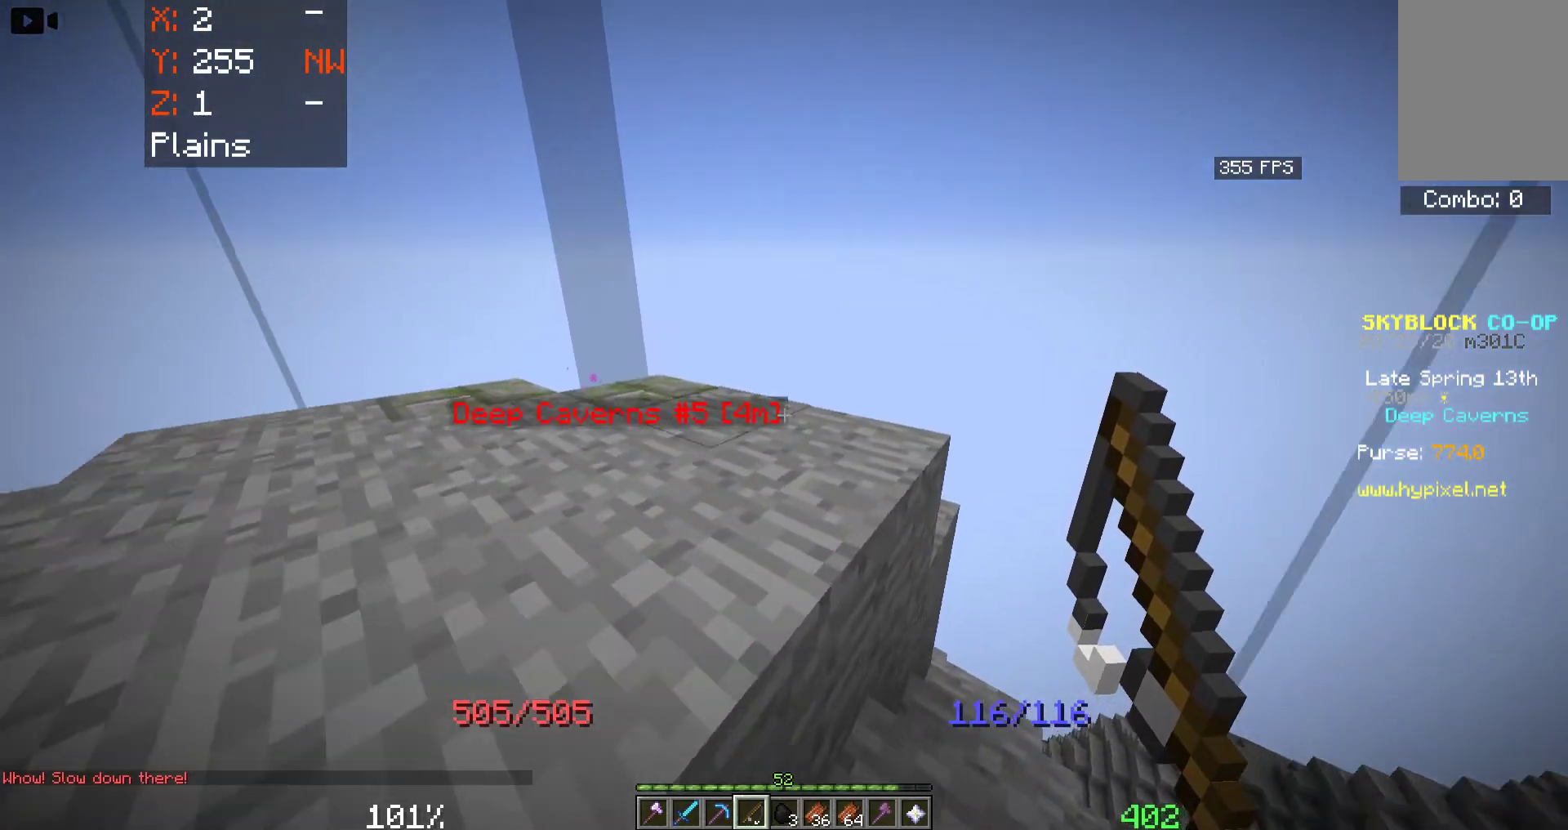
{"keys": ["w"], "mouse": [], "events": [[300, "space", "up"]]}
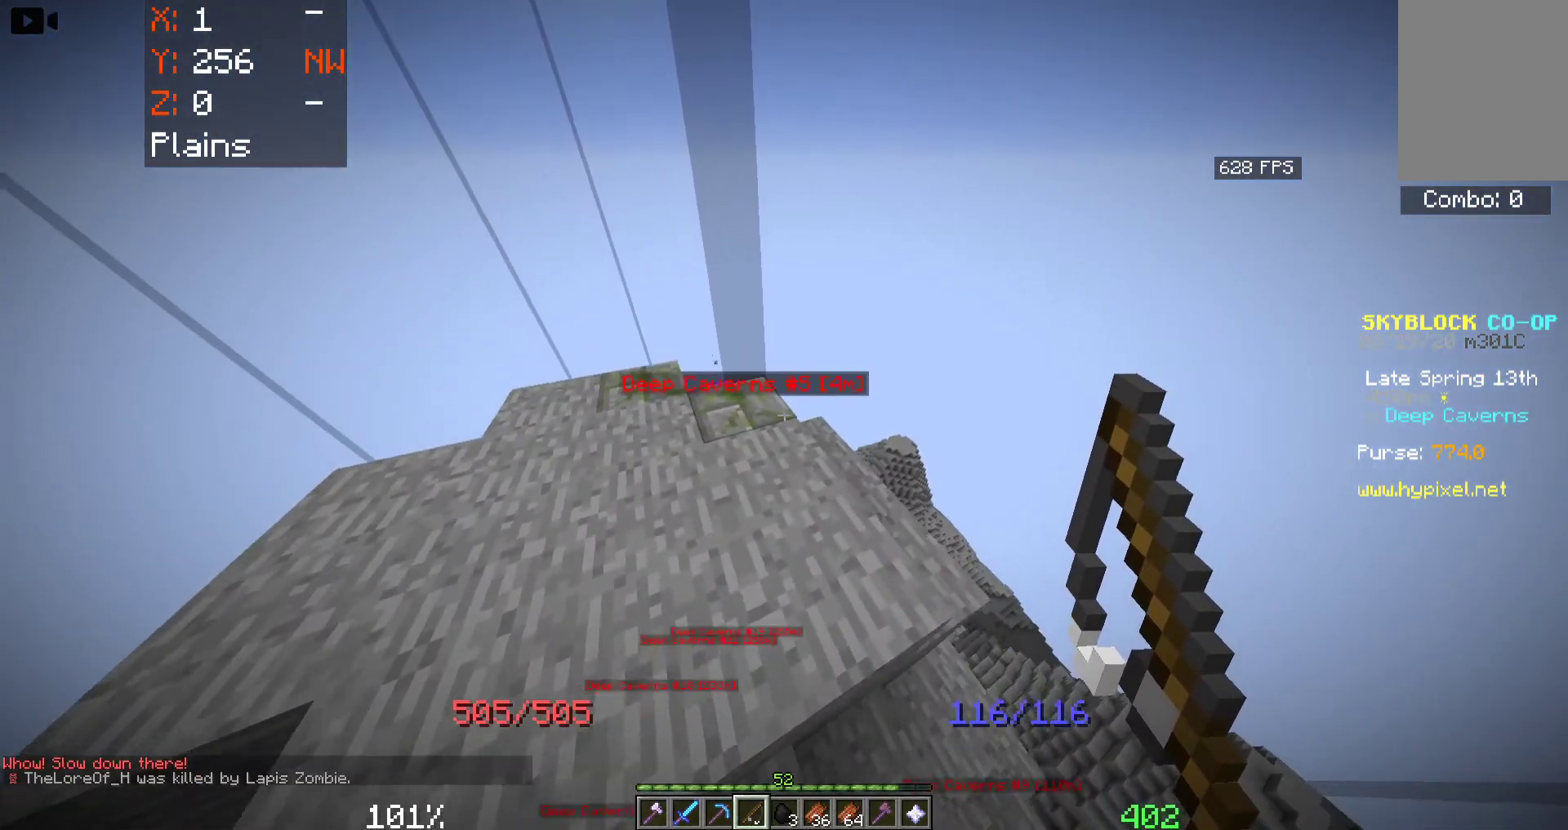
{"keys": ["d", "w"], "mouse": [], "events": [[16, "d", "down"], [233, "d", "up"], [300, "d", "down"]]}
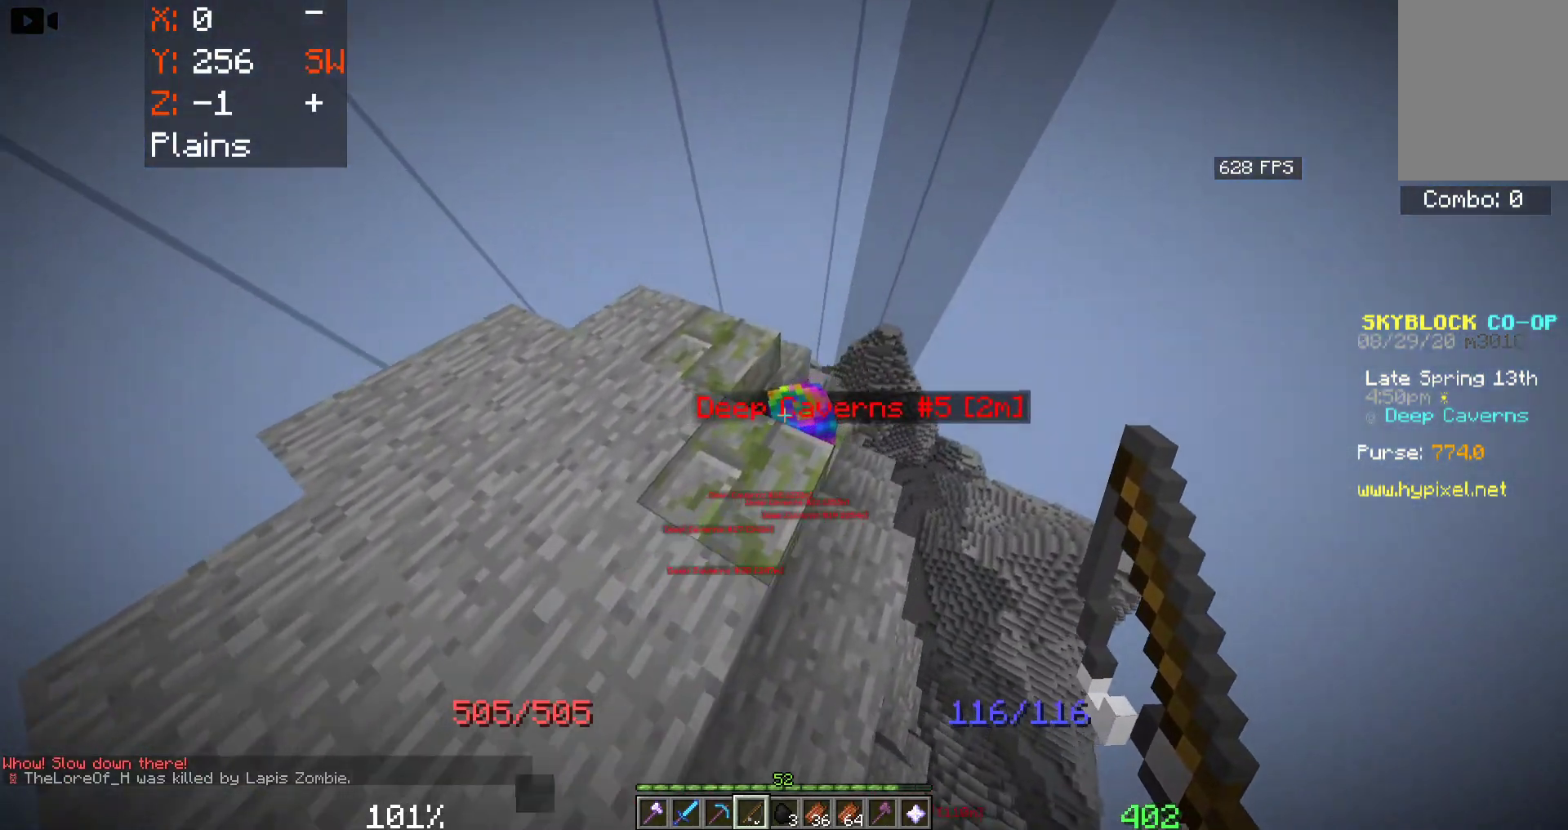
{"keys": [], "mouse": [], "events": [[66, "d", "up"], [166, "w", "up"], [300, "mouse_left", "down"], [450, "mouse_left", "up"]]}
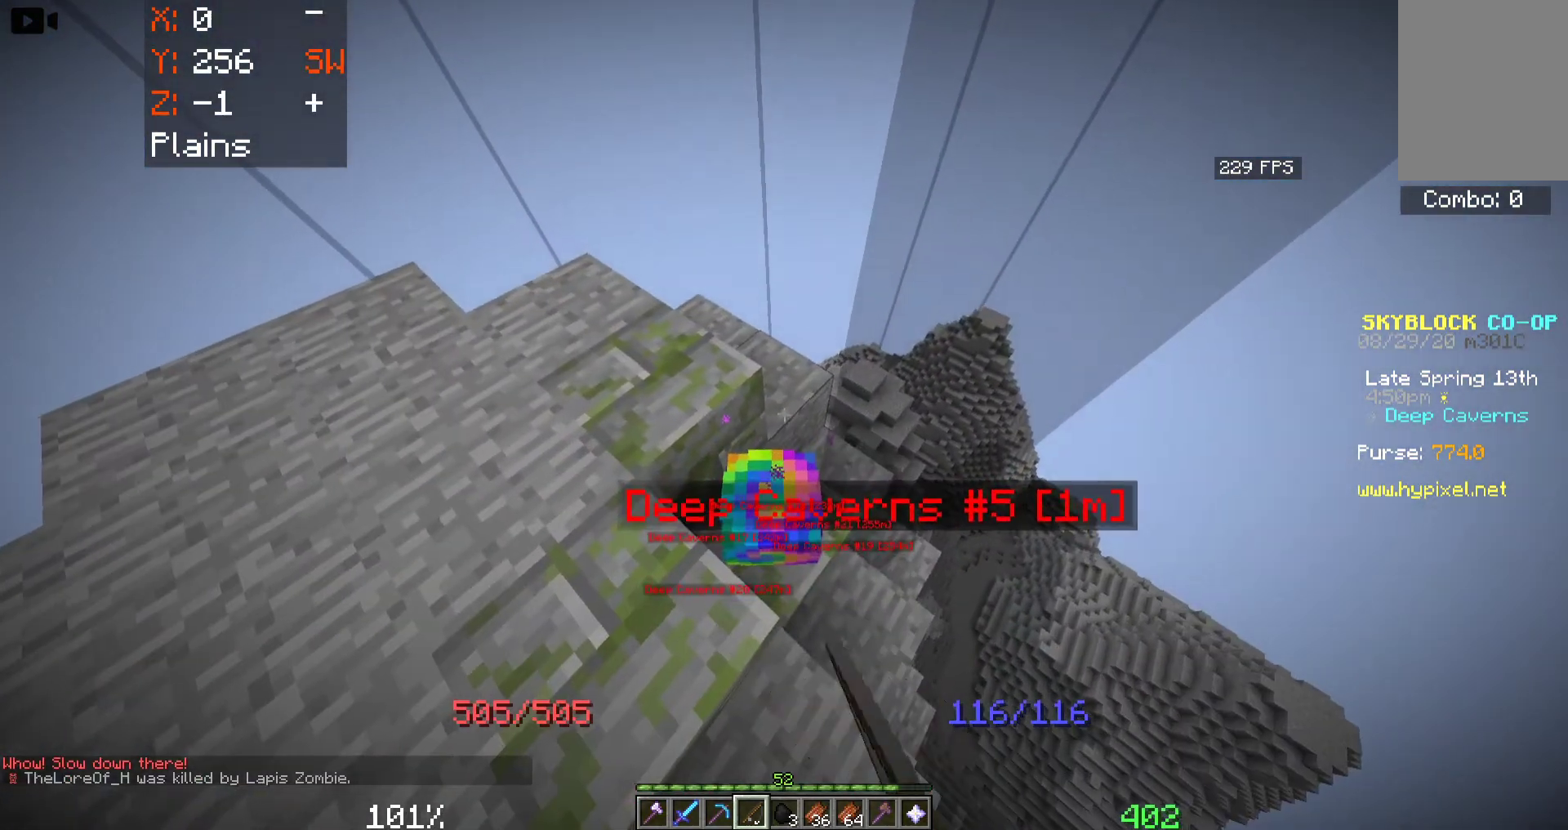
{"keys": [], "mouse": [], "events": [[83, "mouse_left", "down"], [283, "mouse_left", "up"]]}